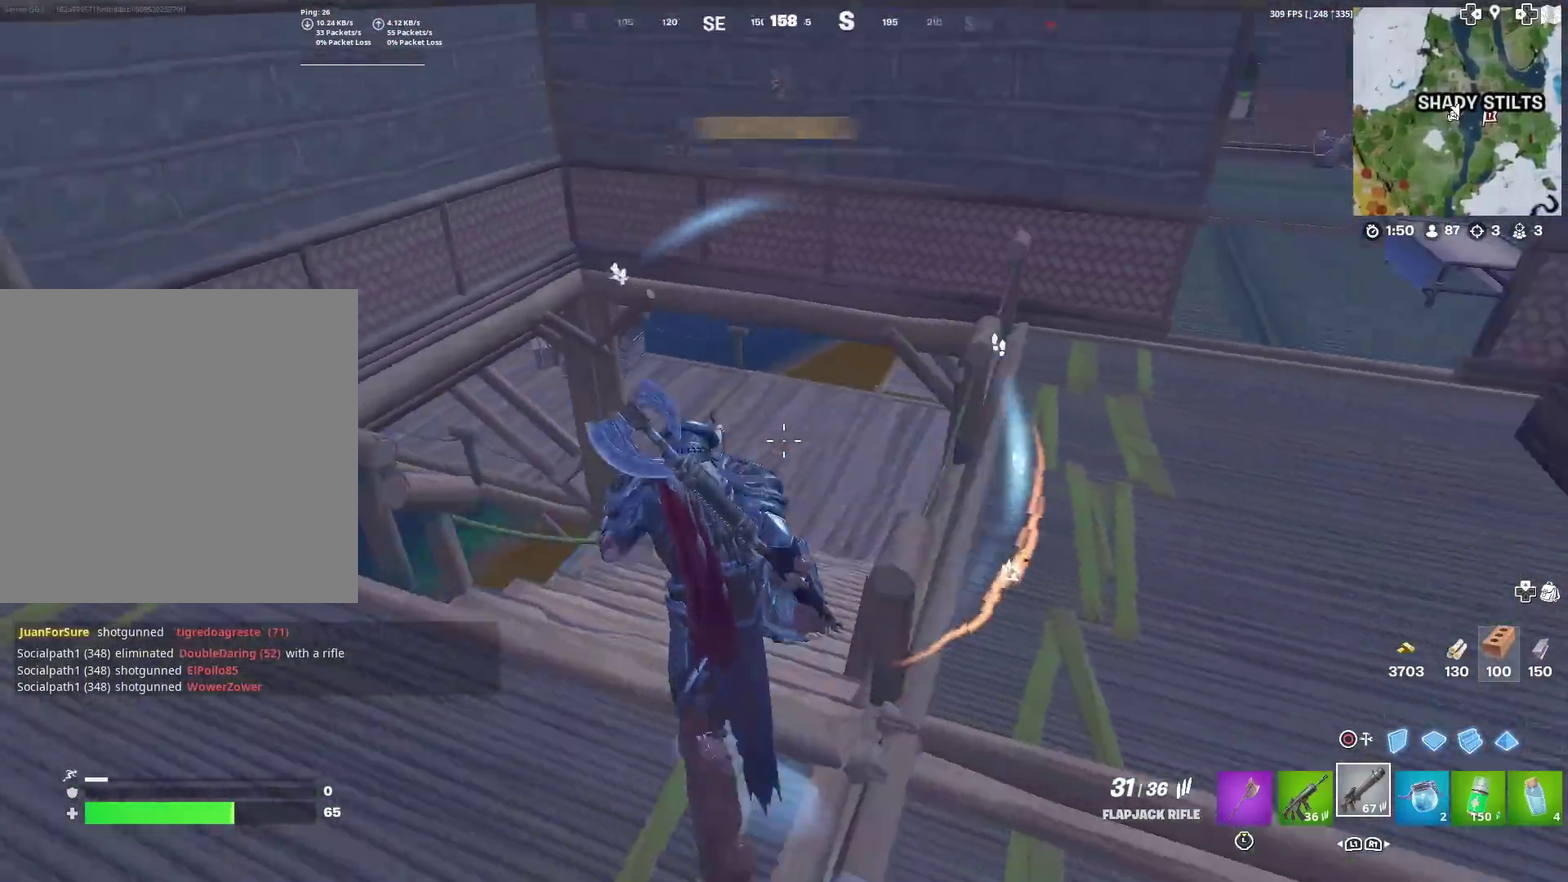
Gameplay with a controller (PlayStation layout); each line is a JSON object with the inputs held at the frame after it (dt_ms = milliseconds from this image to that frame). "events" lists button and stick changes between this image and that frame as [ms after this image, input, new state], when the widget could be followed in between. Not read: TOUCHPAD.
{"dt_ms": 300, "buttons": [], "left_stick": "up", "right_stick": "center", "events": [[33, "right_stick", "center"]]}
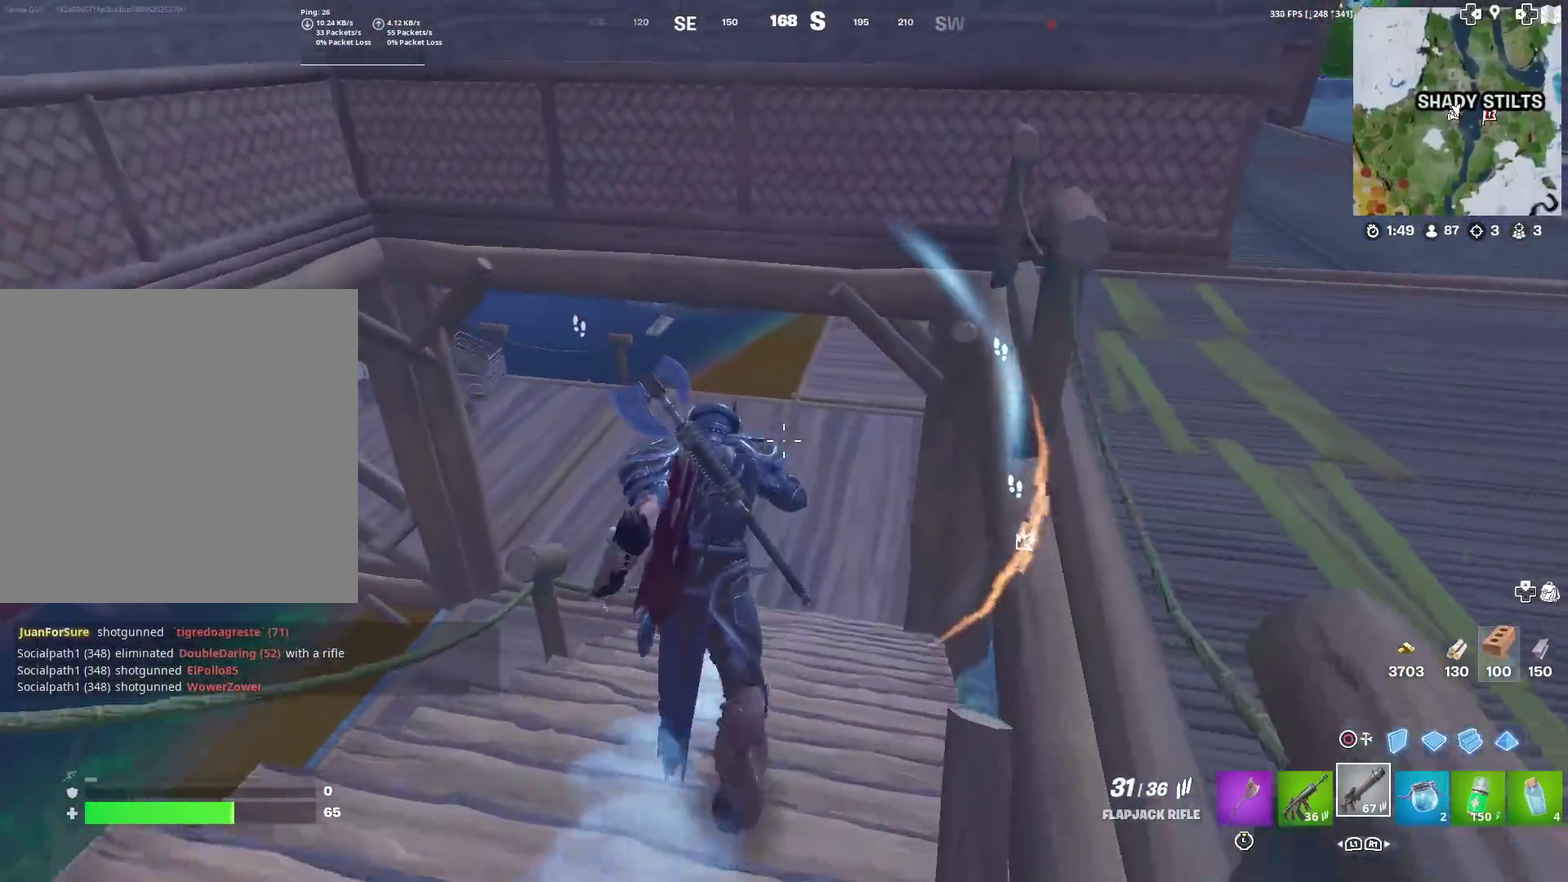
{"dt_ms": 684, "buttons": [], "left_stick": "right", "right_stick": "left", "events": [[33, "right_stick", "up"], [134, "right_stick", "center"], [584, "CIRCLE", "down"], [584, "left_stick", "up-right"], [651, "right_stick", "left"], [667, "left_stick", "right"], [684, "CIRCLE", "up"]]}
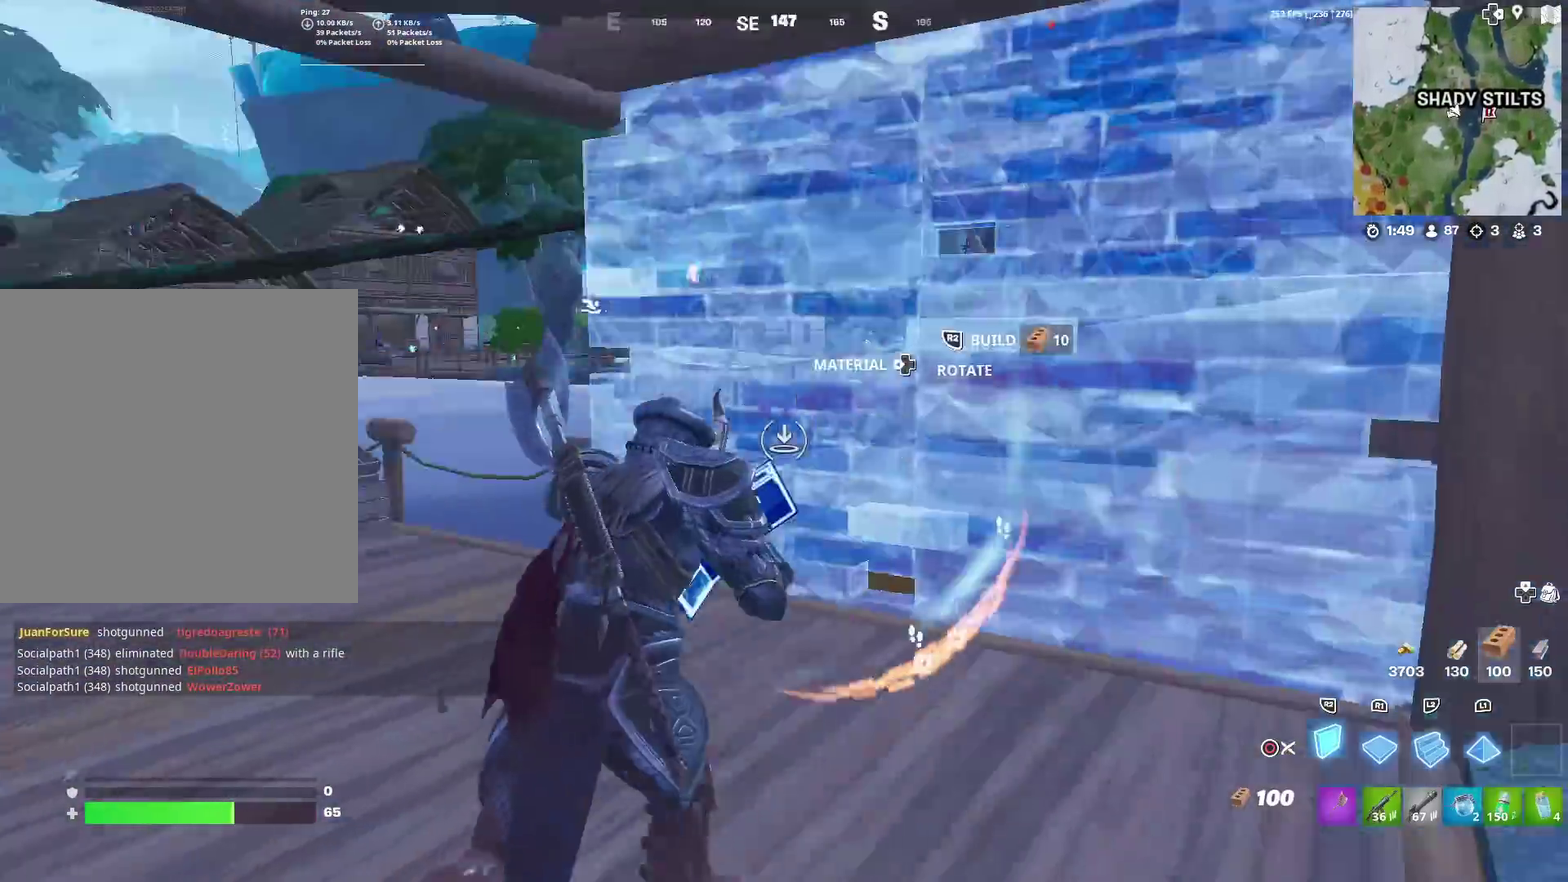
{"dt_ms": 300, "buttons": [], "left_stick": "down-left", "right_stick": "center", "events": [[33, "left_stick", "down-right"], [134, "left_stick", "down"], [134, "right_stick", "center"], [200, "left_stick", "down-left"]]}
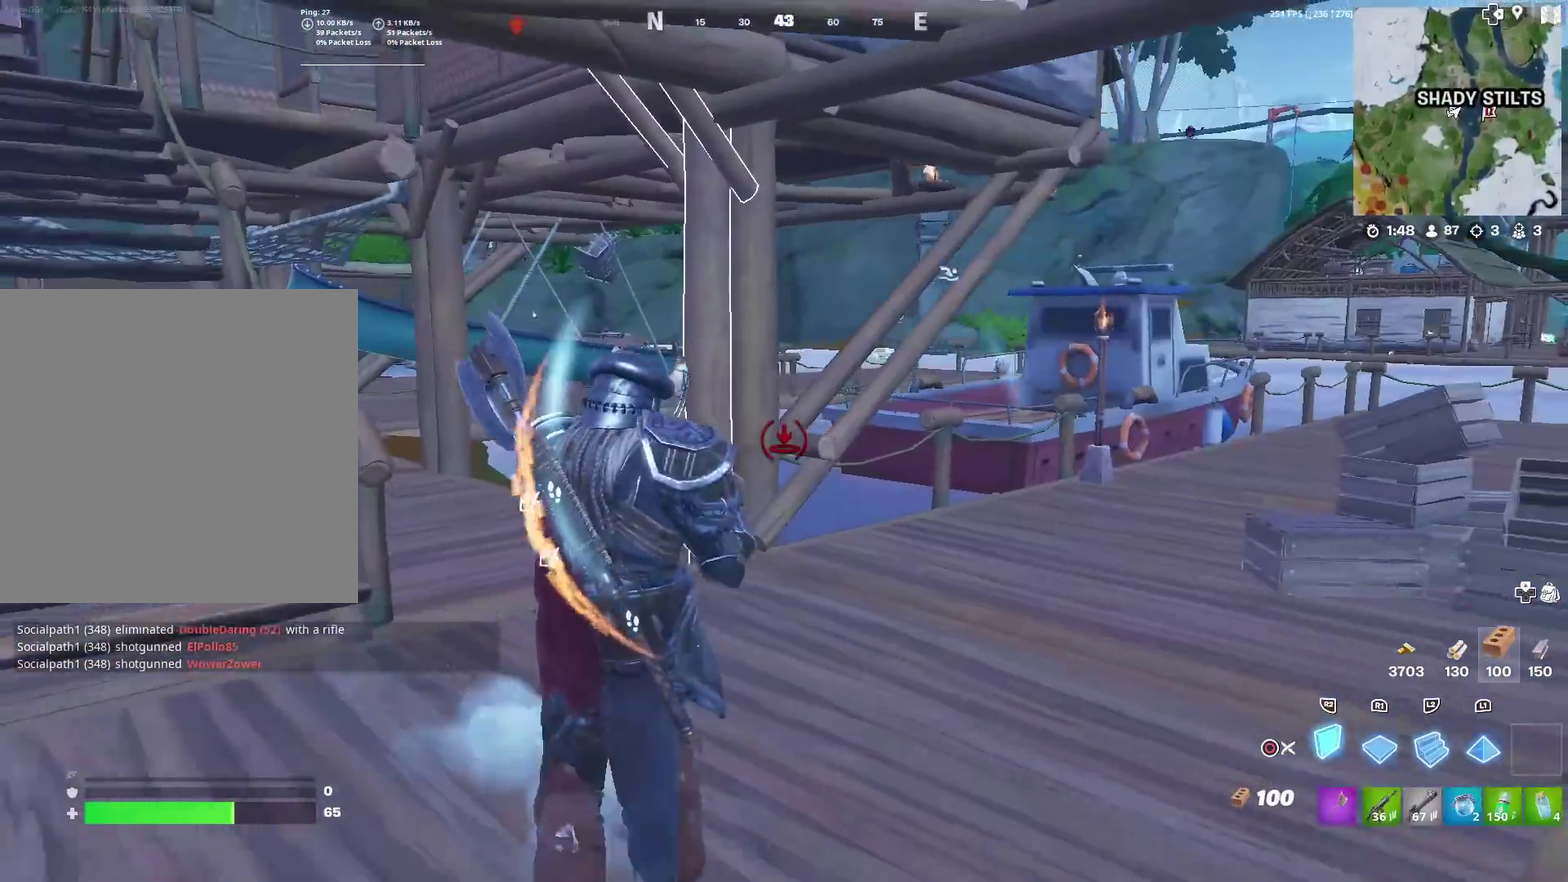
{"dt_ms": 901, "buttons": ["R2"], "left_stick": "up-left", "right_stick": "right", "events": [[17, "left_stick", "left"], [34, "right_stick", "left"], [84, "right_stick", "center"], [234, "R2", "down"], [351, "R2", "up"], [451, "right_stick", "left"], [484, "left_stick", "up-left"], [501, "right_stick", "center"], [785, "R2", "down"], [901, "right_stick", "right"]]}
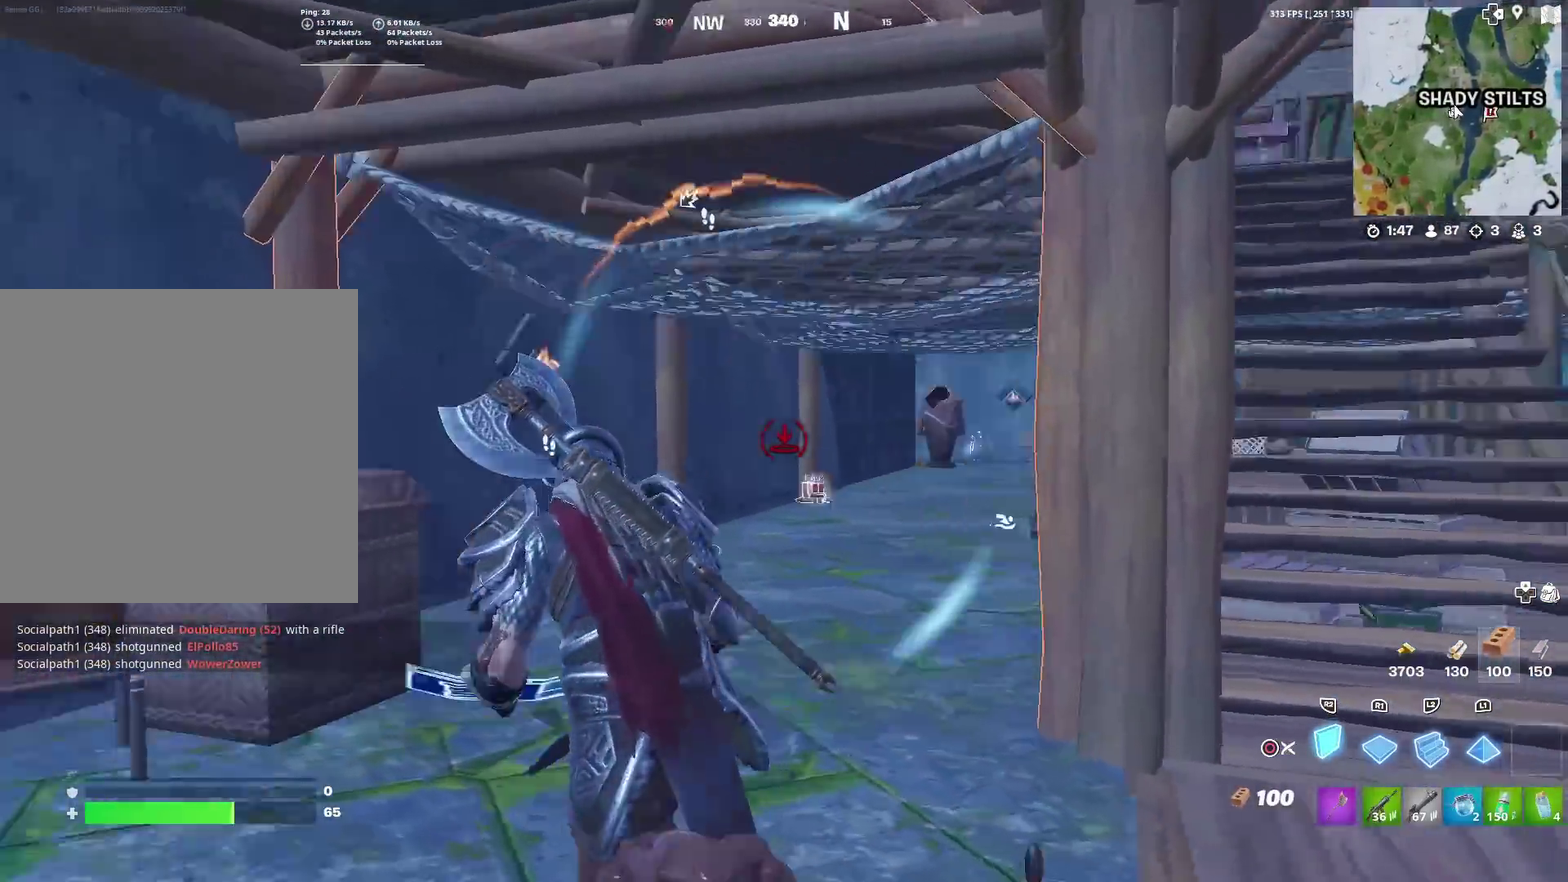
{"dt_ms": 301, "buttons": [], "left_stick": "down", "right_stick": "center", "events": [[50, "right_stick", "center"], [67, "left_stick", "left"], [100, "R2", "up"], [117, "left_stick", "down-left"], [217, "left_stick", "down"]]}
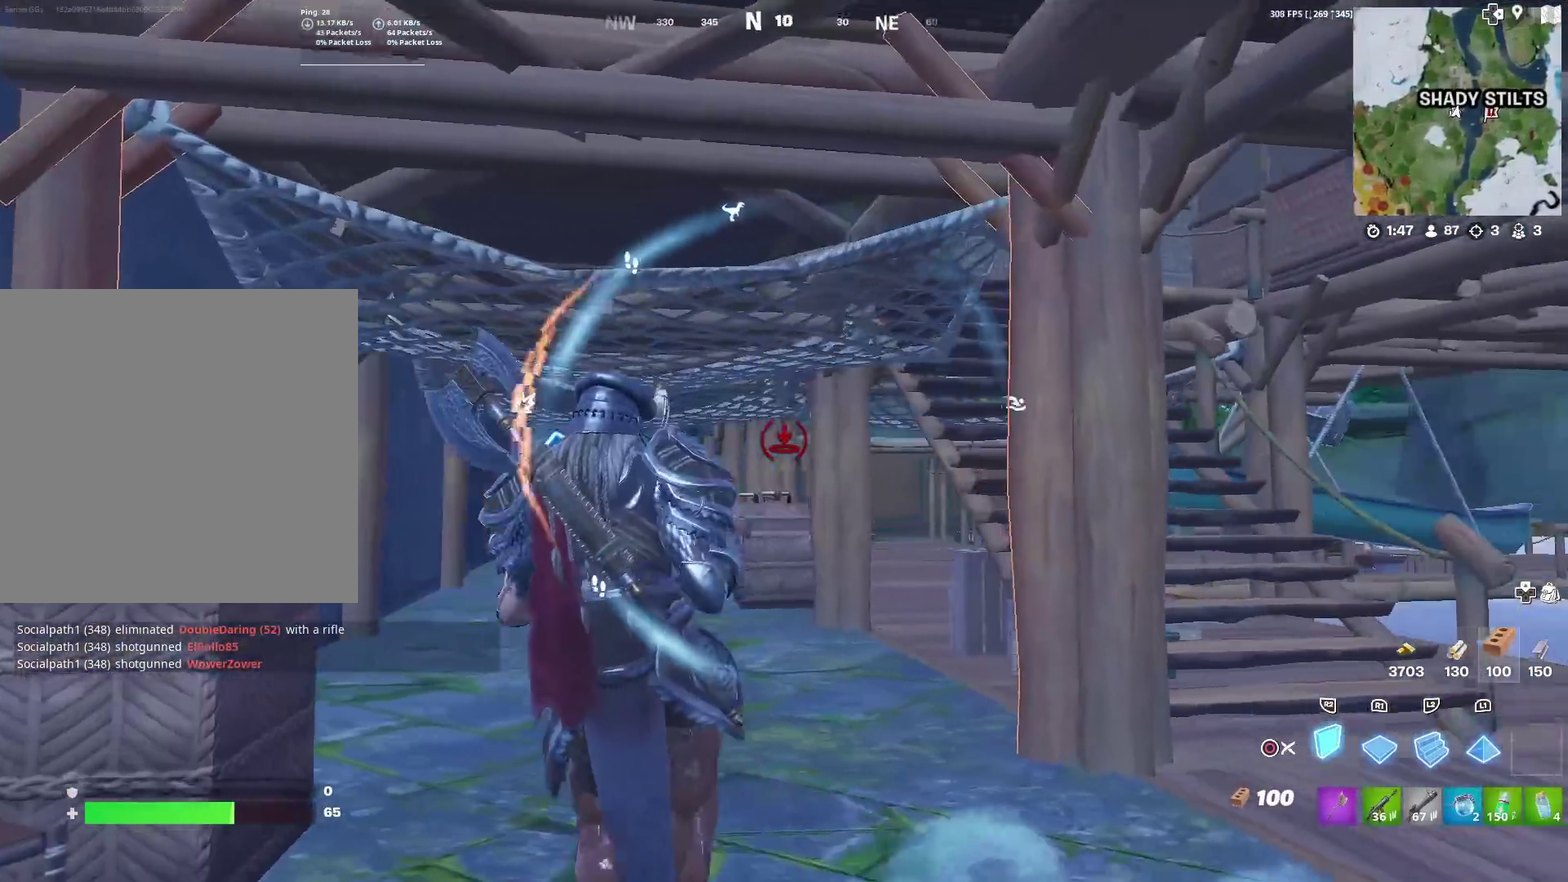
{"dt_ms": 600, "buttons": [], "left_stick": "up-right", "right_stick": "right", "events": [[100, "CIRCLE", "down"], [100, "left_stick", "down-right"], [200, "right_stick", "right"], [216, "CIRCLE", "up"], [283, "right_stick", "center"], [450, "right_stick", "right"], [467, "left_stick", "right"], [533, "left_stick", "up-right"]]}
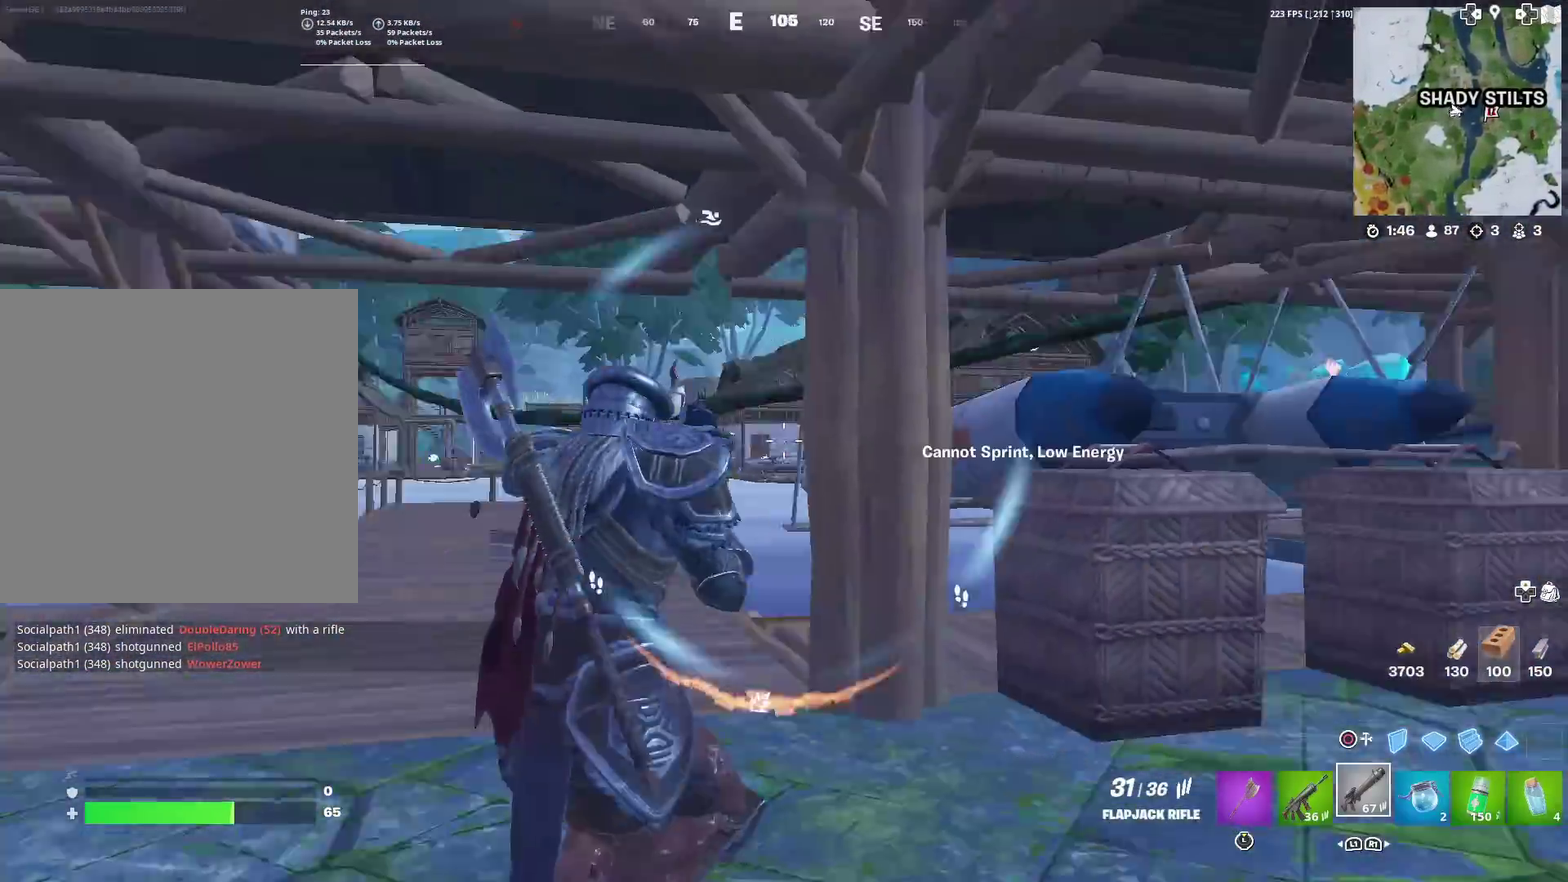
{"dt_ms": 401, "buttons": [], "left_stick": "up-right", "right_stick": "center", "events": [[134, "right_stick", "center"]]}
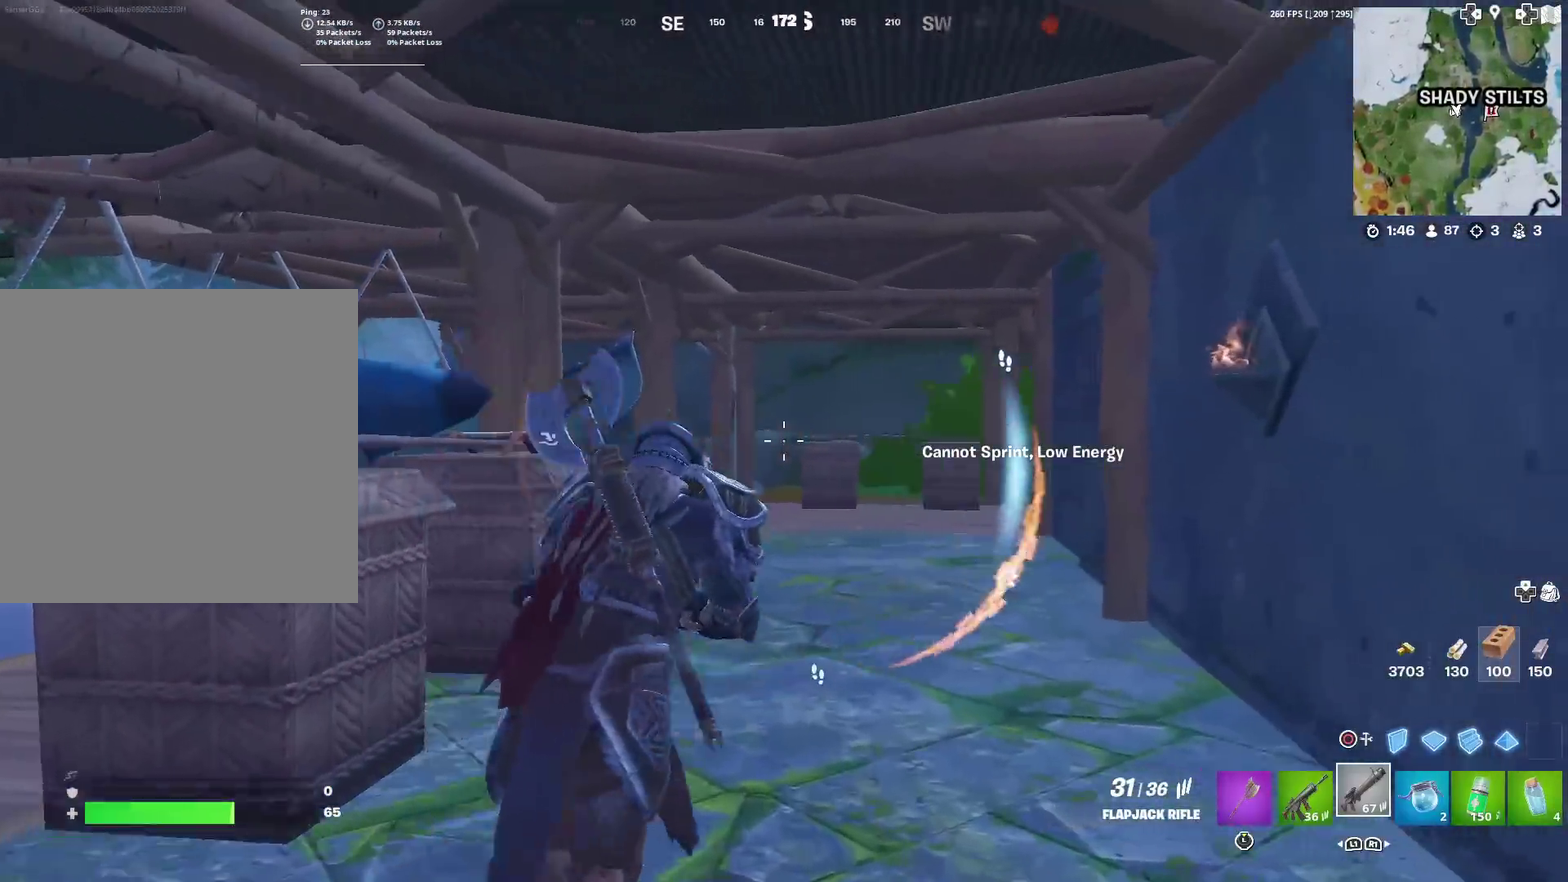
{"dt_ms": 600, "buttons": [], "left_stick": "up-right", "right_stick": "left", "events": [[83, "left_stick", "up"], [450, "right_stick", "left"], [500, "left_stick", "up-right"]]}
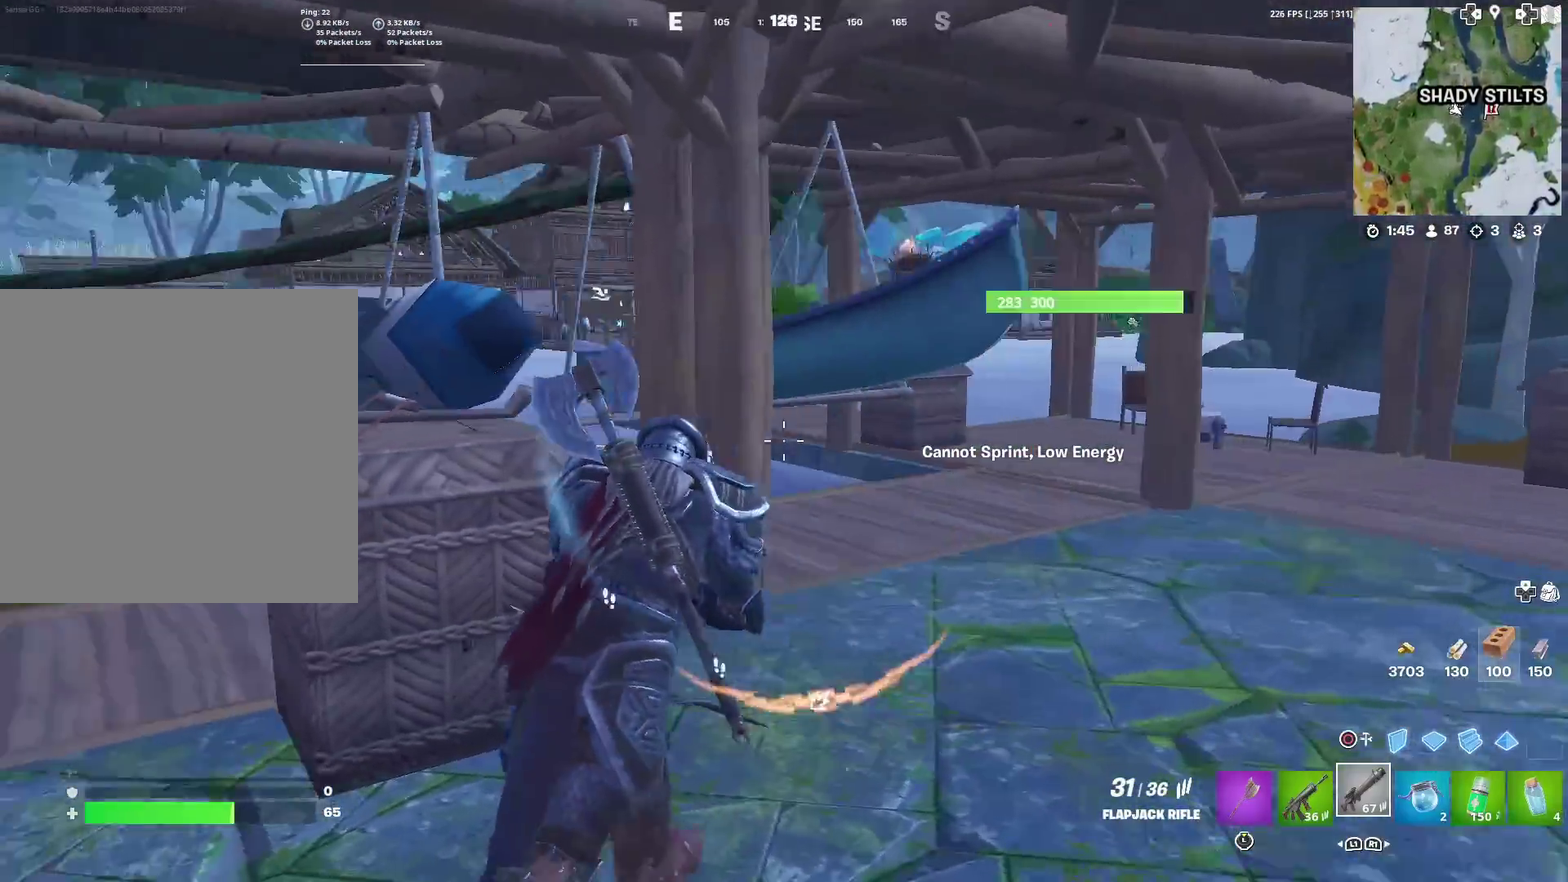
{"dt_ms": 401, "buttons": [], "left_stick": "right", "right_stick": "left", "events": [[17, "right_stick", "center"], [150, "right_stick", "left"], [317, "left_stick", "right"]]}
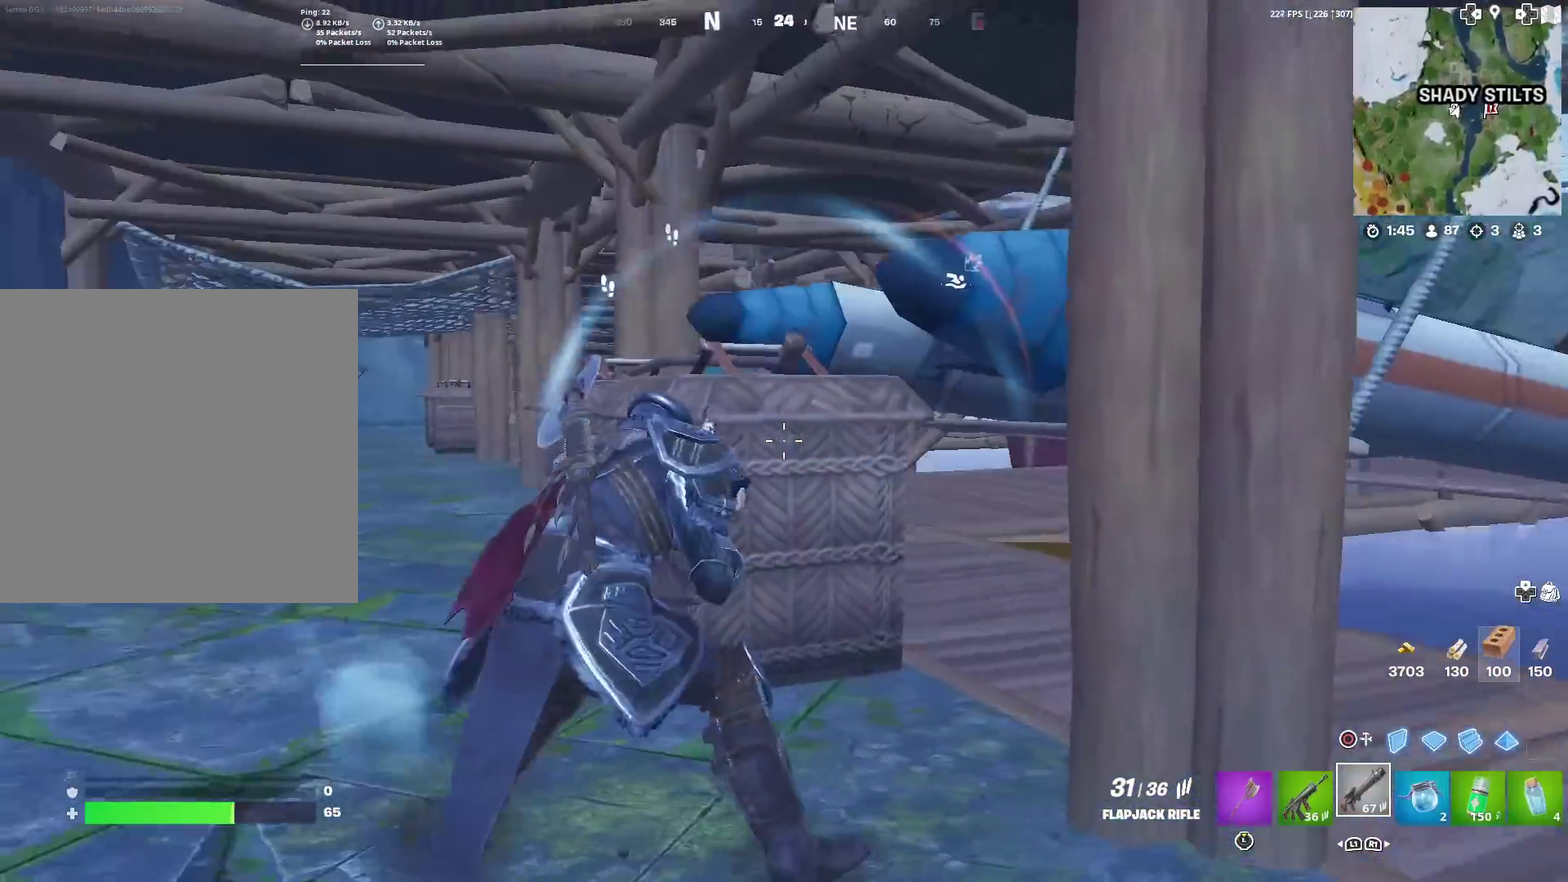
{"dt_ms": 500, "buttons": [], "left_stick": "down", "right_stick": "center", "events": [[16, "right_stick", "center"], [183, "left_stick", "up-right"], [233, "left_stick", "up"], [300, "left_stick", "center"], [367, "left_stick", "down"]]}
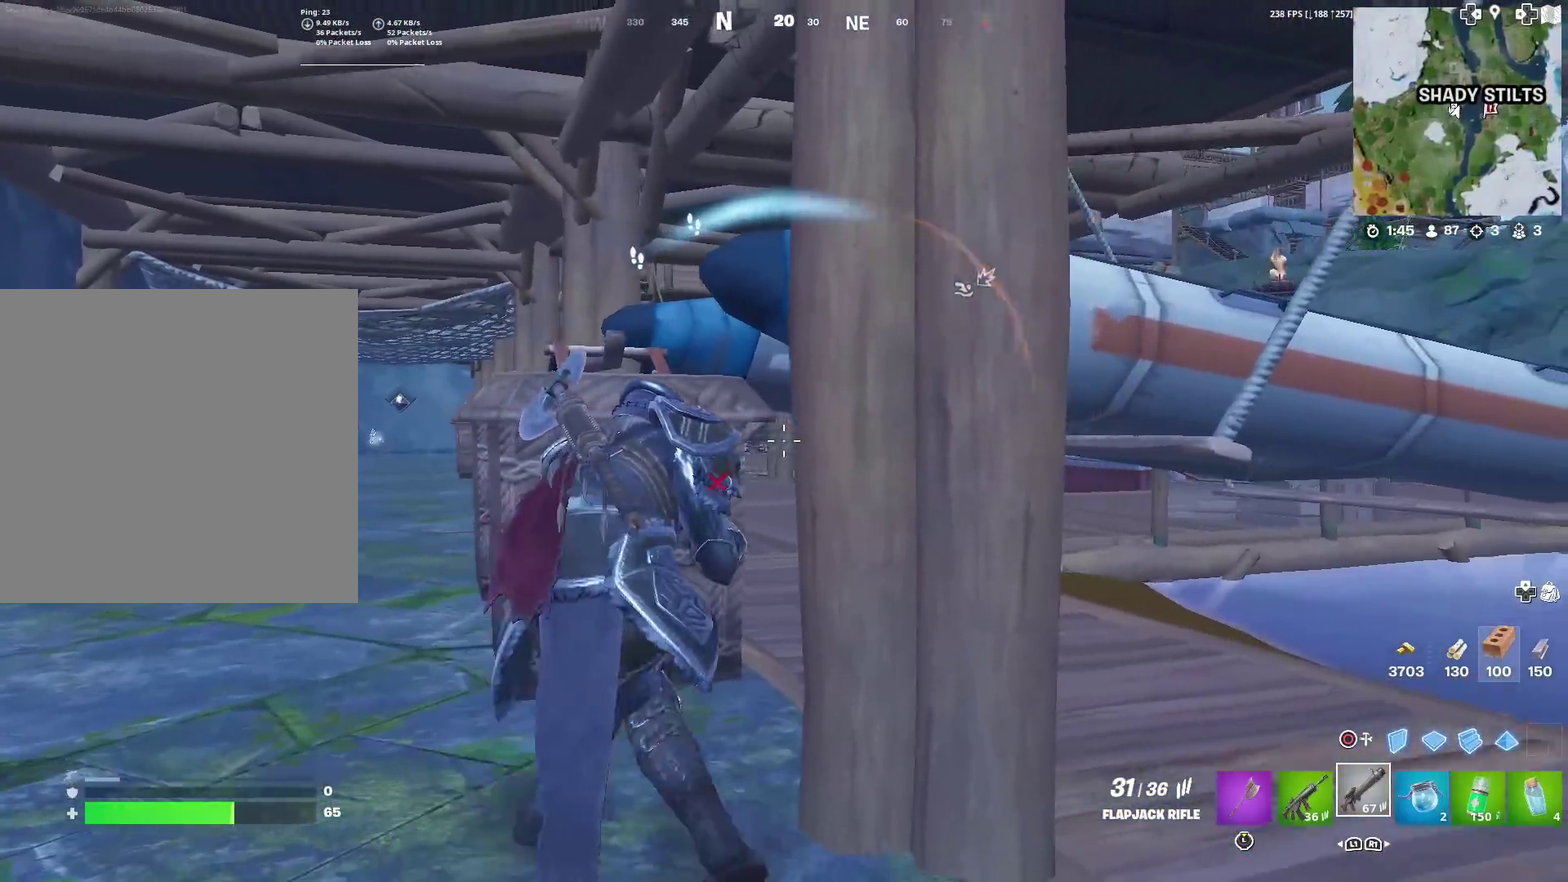
{"dt_ms": 501, "buttons": [], "left_stick": "right", "right_stick": "center", "events": [[33, "left_stick", "down-right"], [400, "left_stick", "right"]]}
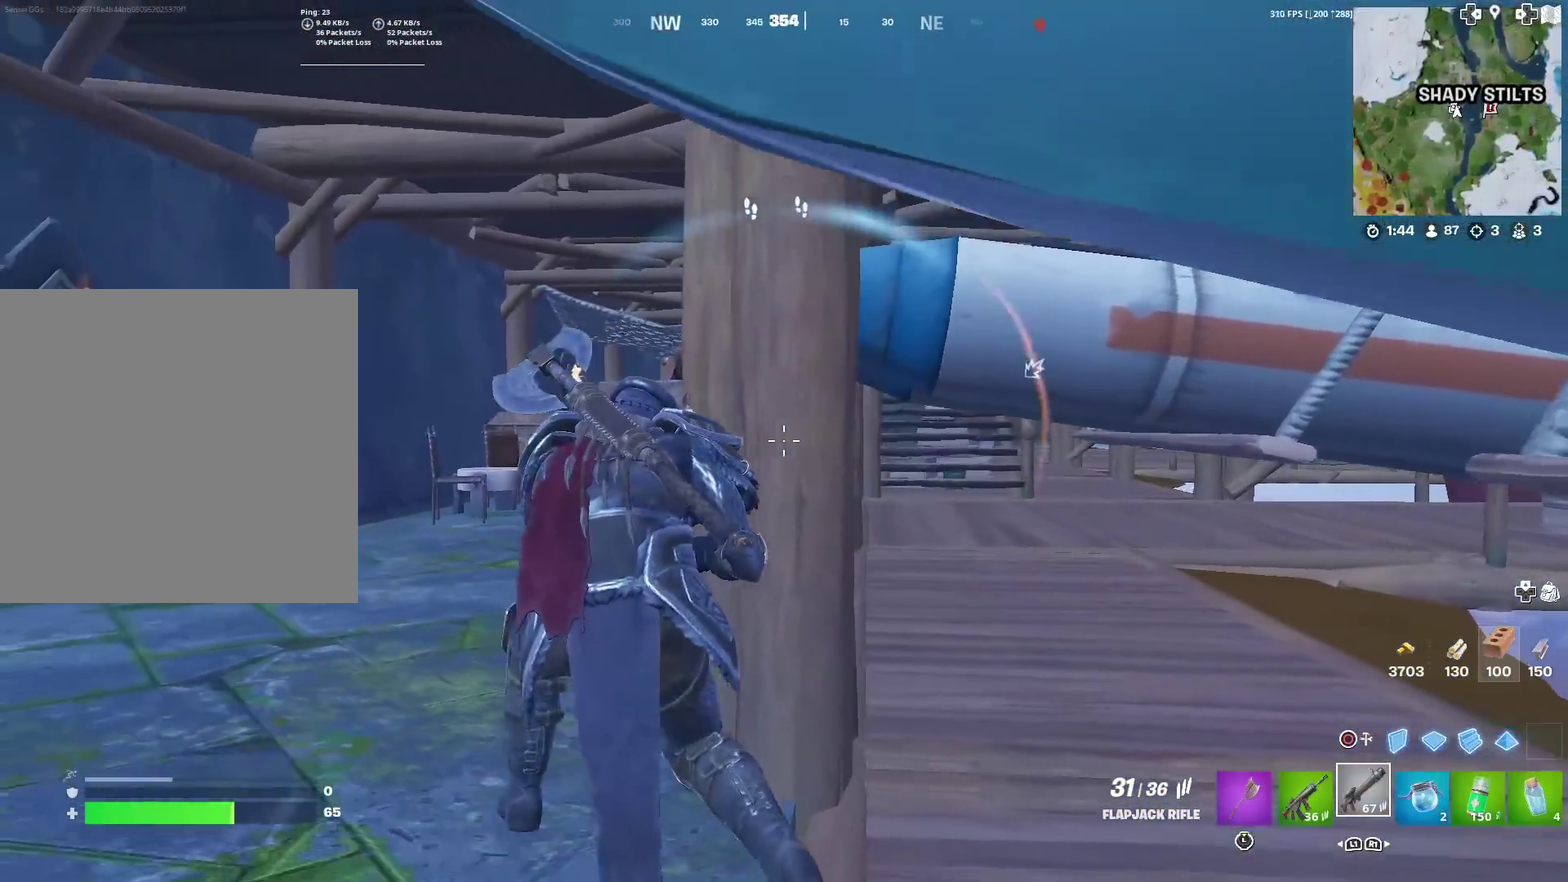
{"dt_ms": 500, "buttons": [], "left_stick": "center", "right_stick": "center", "events": [[83, "left_stick", "center"], [166, "SQUARE", "down"], [283, "SQUARE", "up"], [300, "left_stick", "left"], [333, "SQUARE", "down"], [450, "SQUARE", "up"], [450, "left_stick", "center"]]}
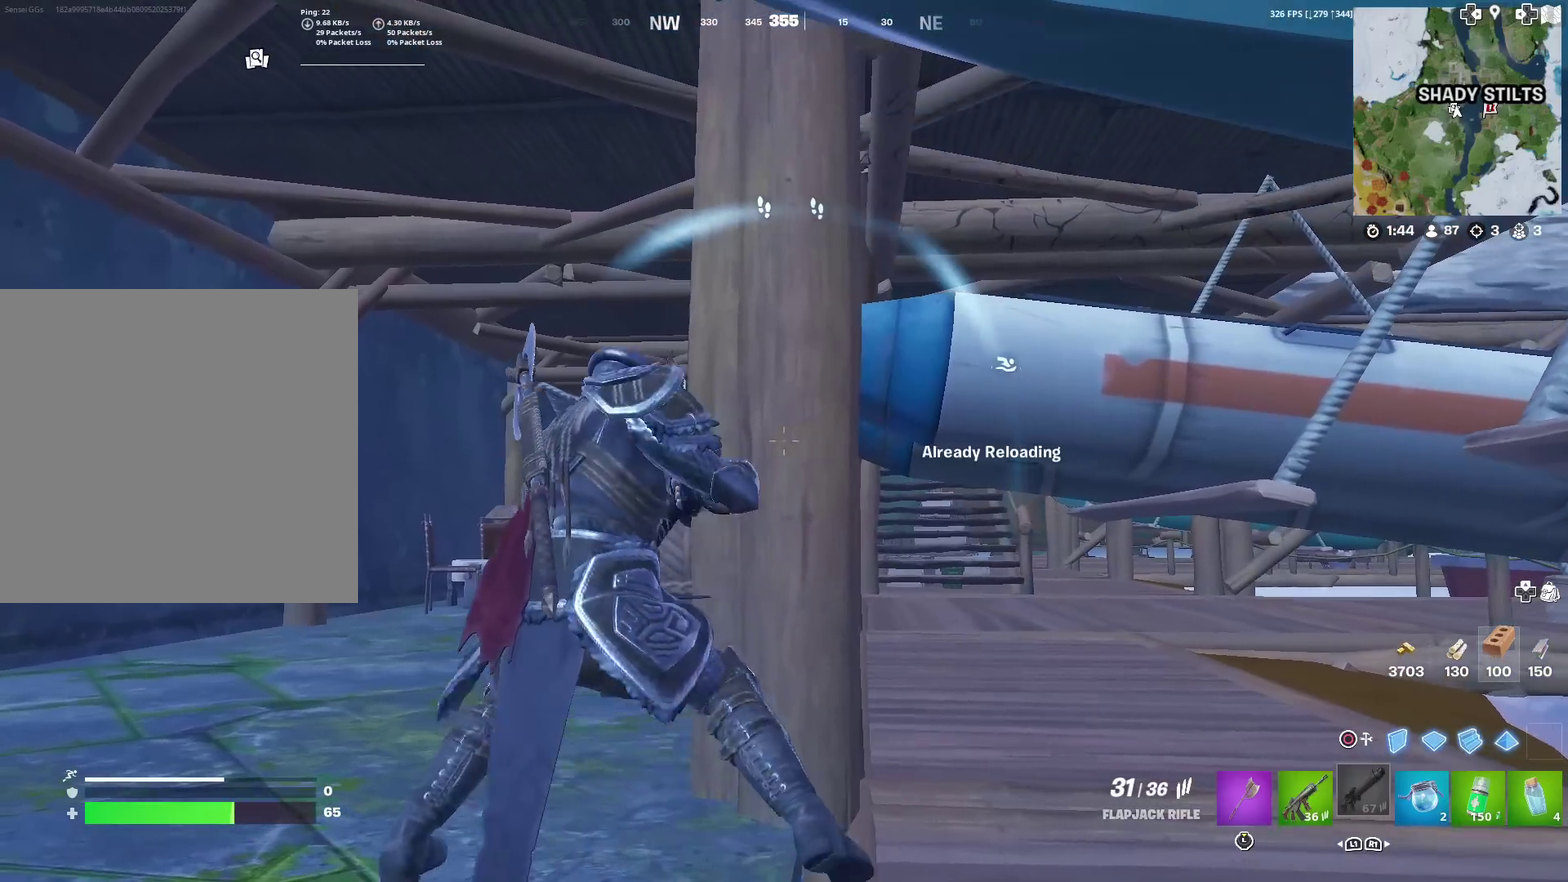
{"dt_ms": 501, "buttons": [], "left_stick": "center", "right_stick": "center", "events": []}
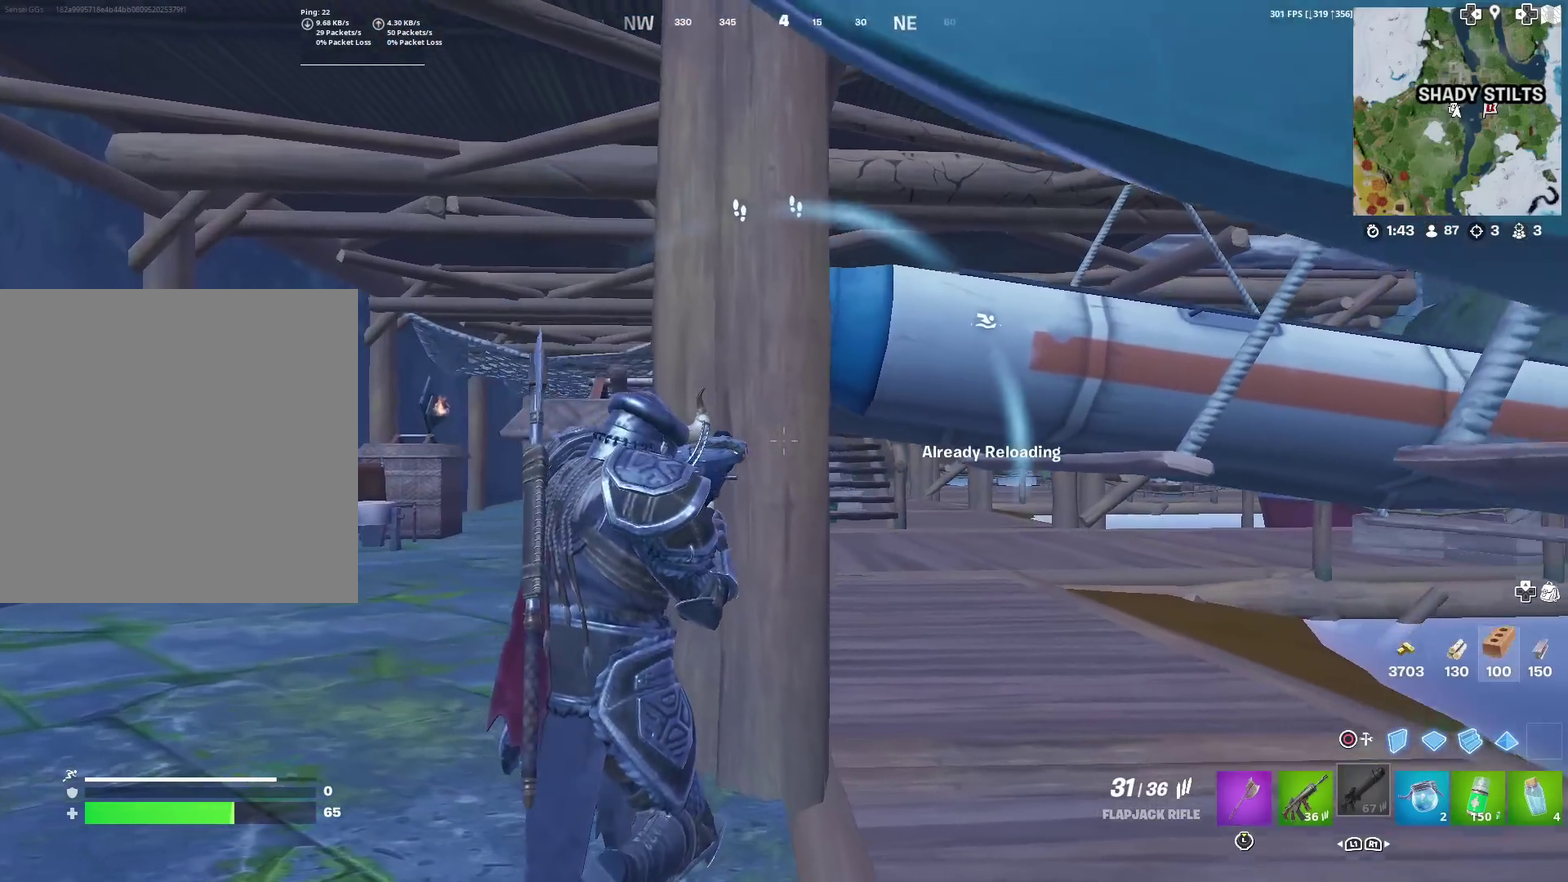
{"dt_ms": 700, "buttons": [], "left_stick": "up", "right_stick": "center", "events": [[116, "left_stick", "up-left"], [567, "left_stick", "up"]]}
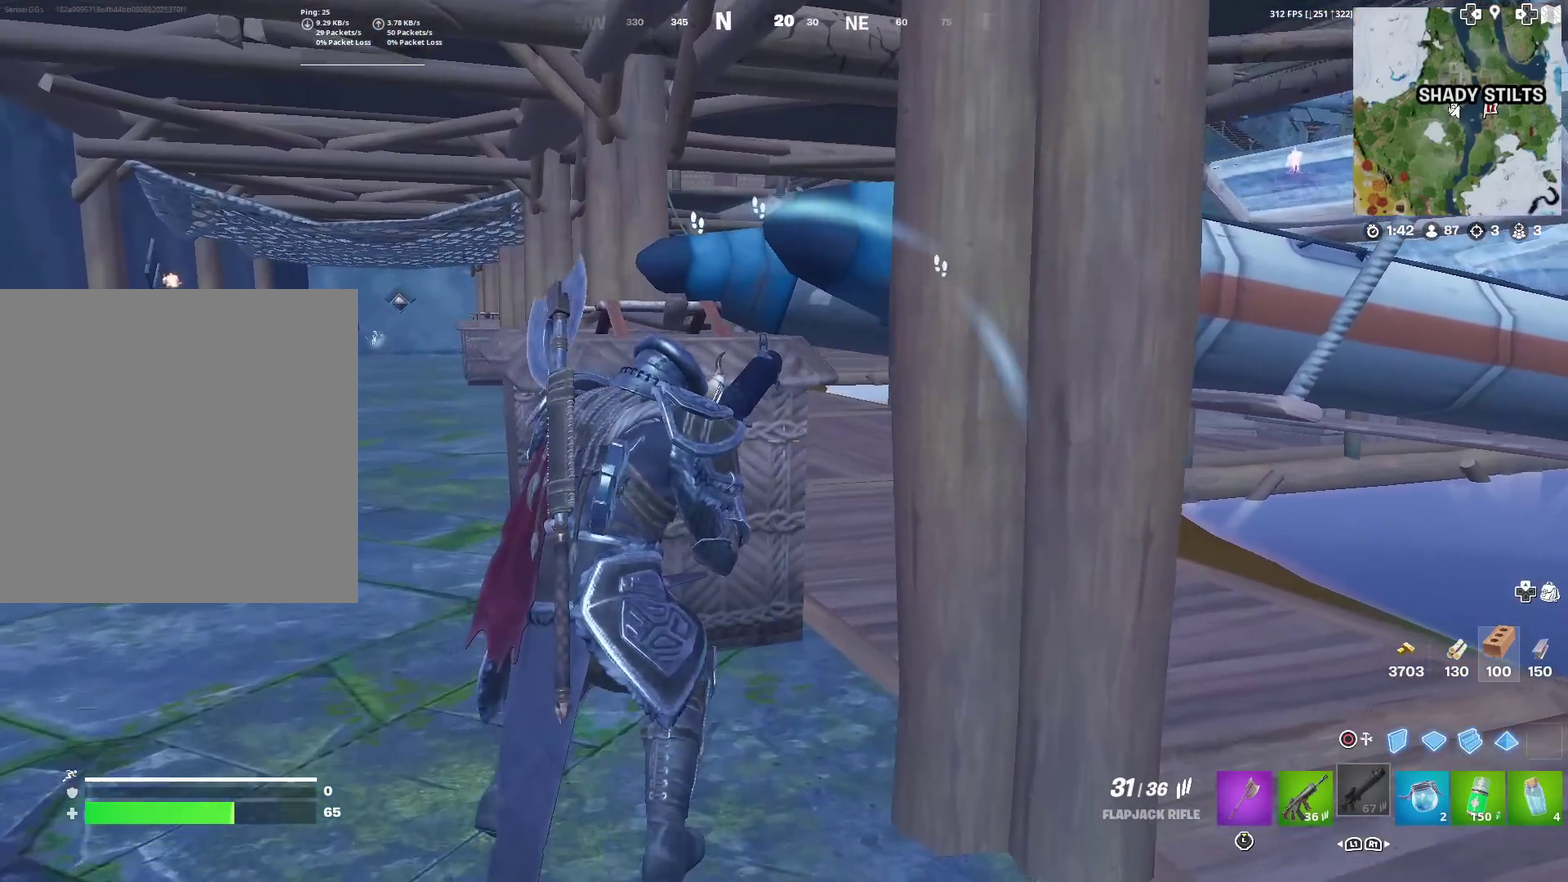
{"dt_ms": 301, "buttons": [], "left_stick": "up", "right_stick": "center", "events": [[84, "left_stick", "up-right"], [167, "left_stick", "up"]]}
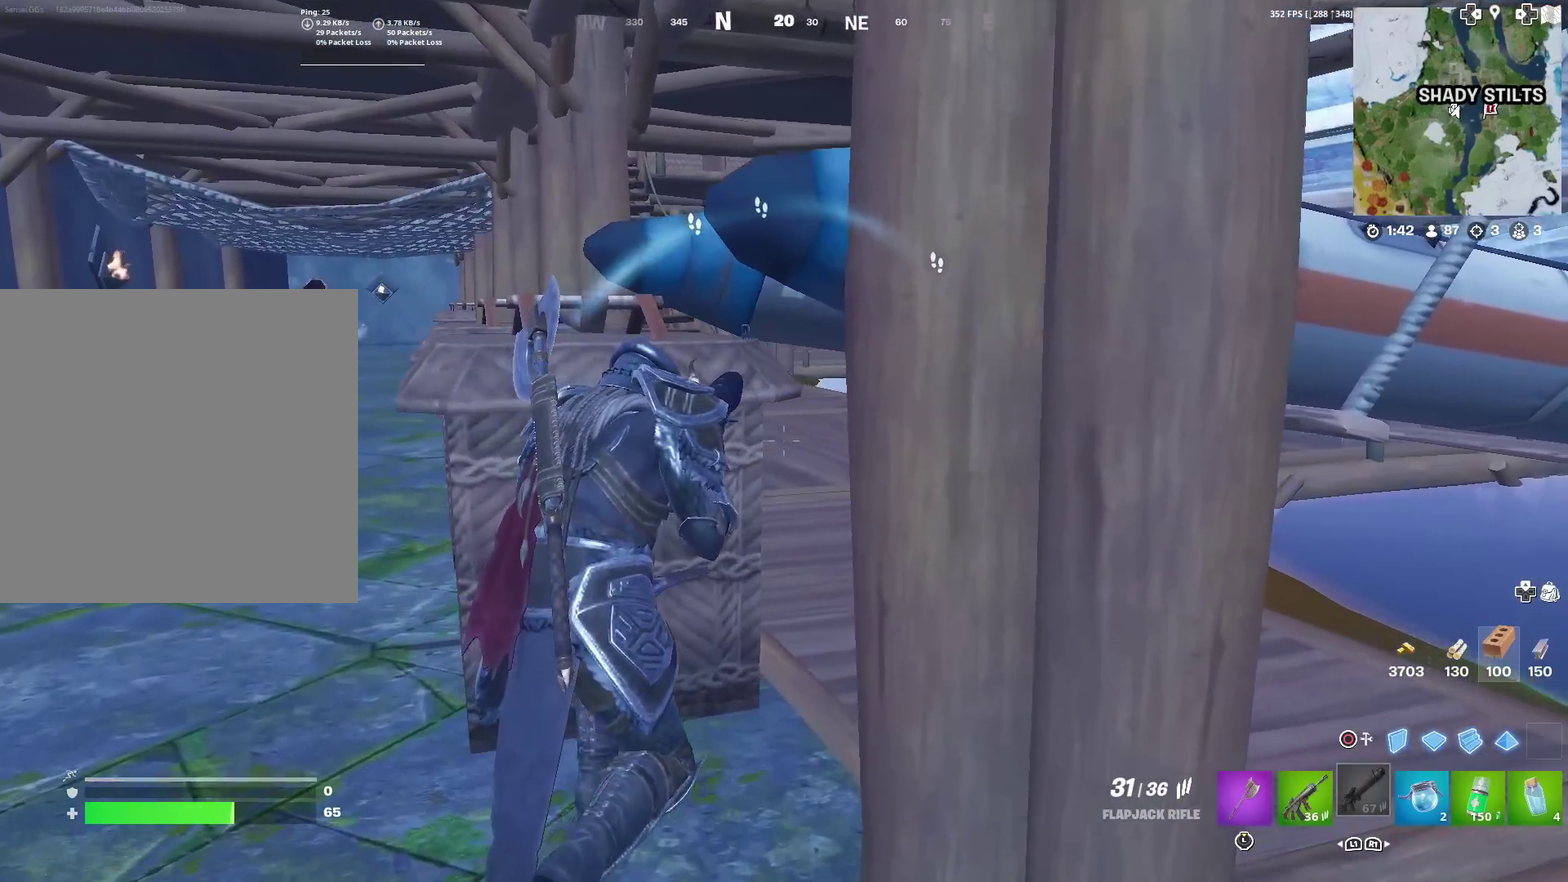
{"dt_ms": 500, "buttons": [], "left_stick": "center", "right_stick": "center", "events": [[16, "left_stick", "center"], [250, "left_stick", "left"], [350, "left_stick", "center"]]}
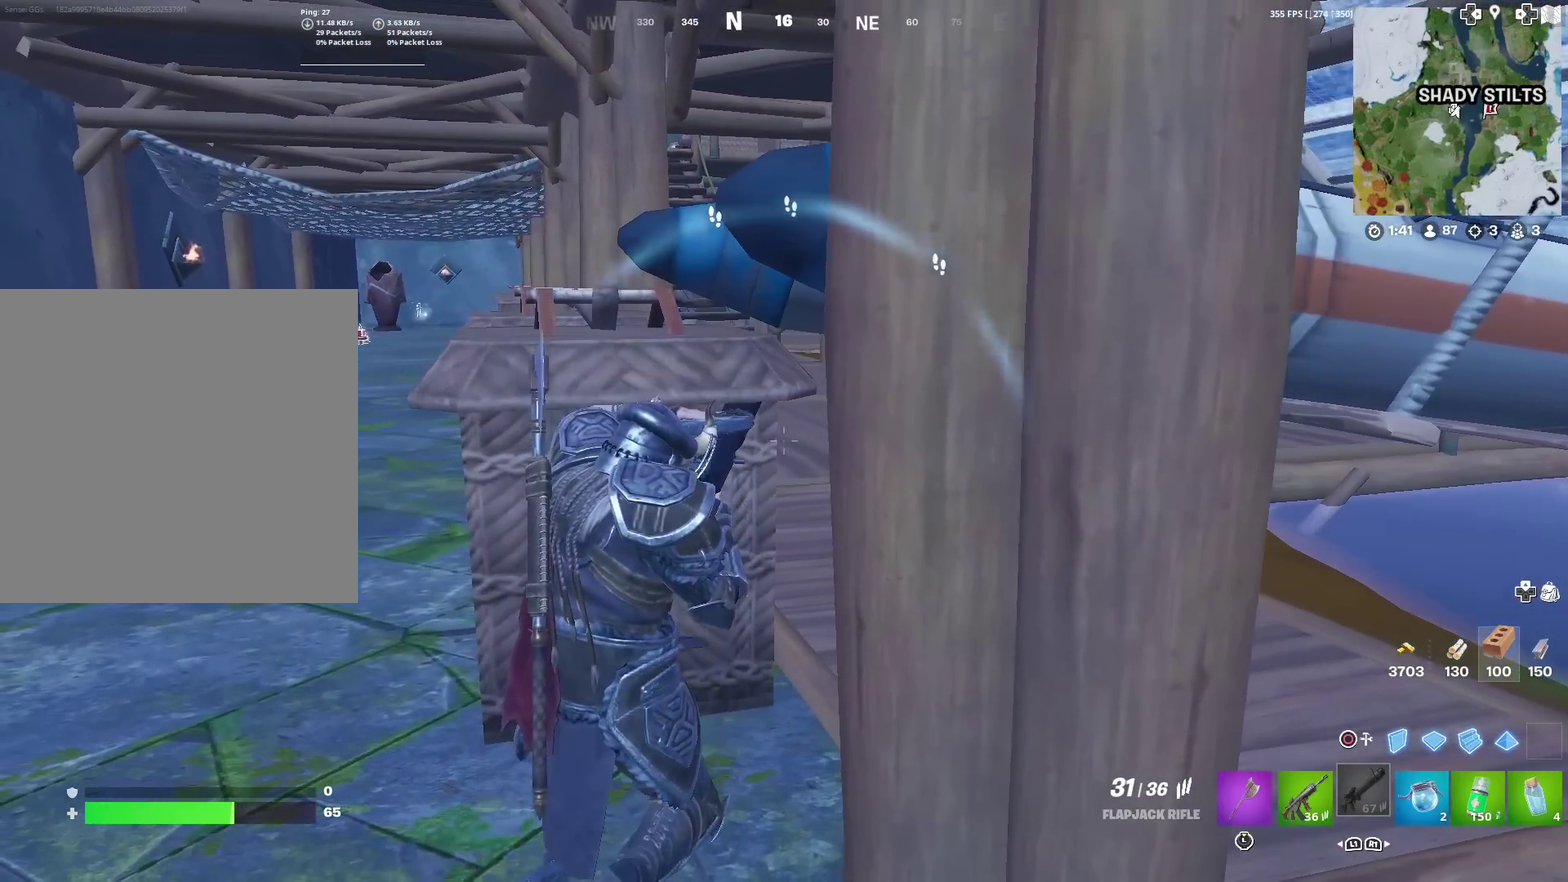
{"dt_ms": 300, "buttons": [], "left_stick": "center", "right_stick": "center", "events": [[100, "right_stick", "up-right"], [200, "right_stick", "center"]]}
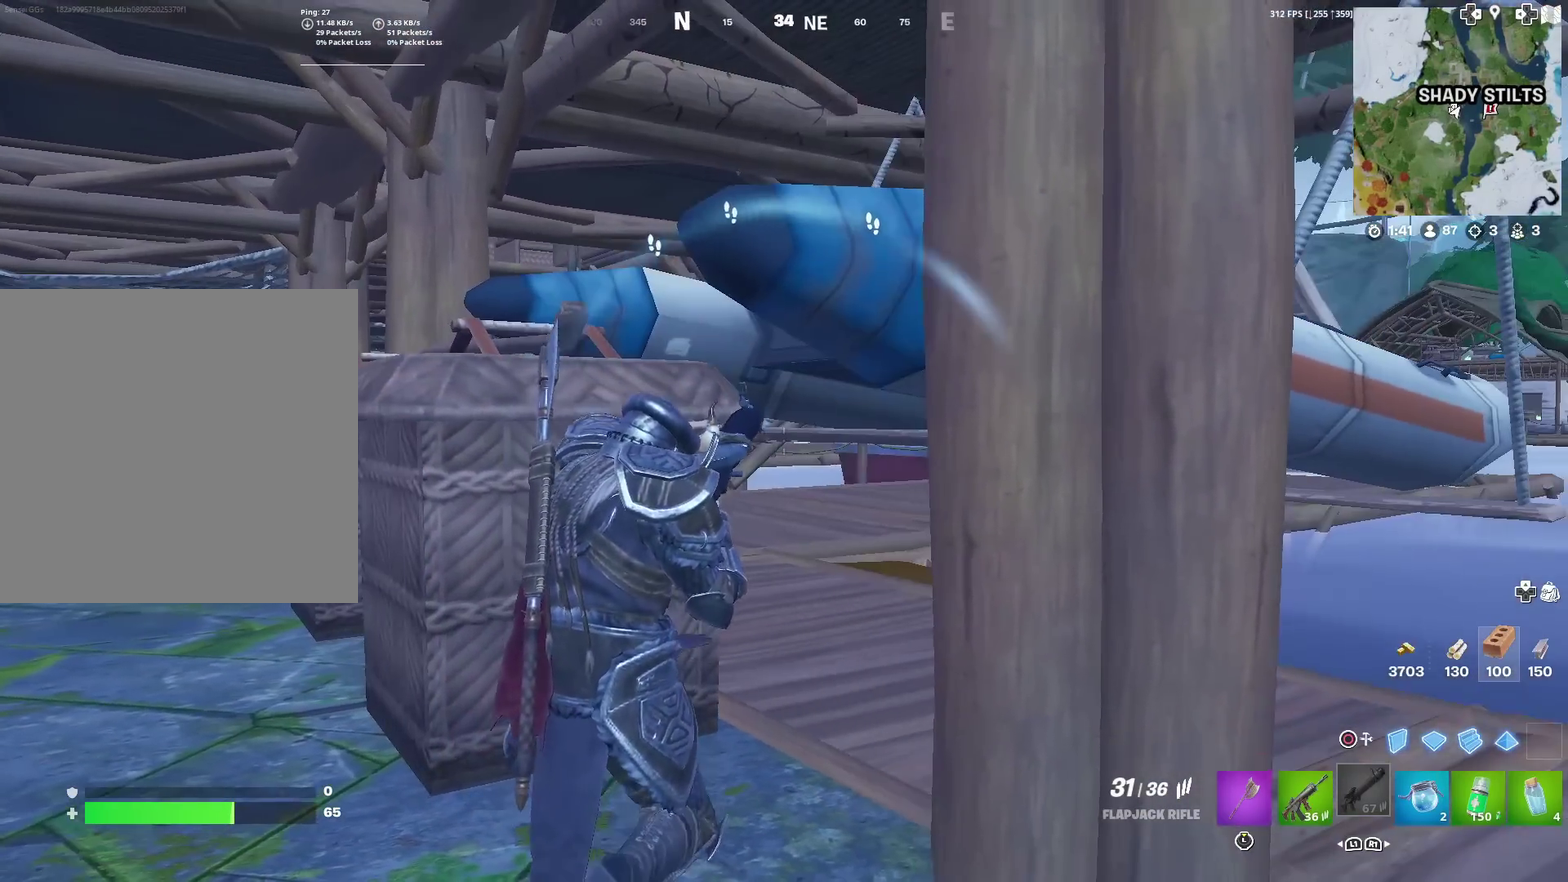
{"dt_ms": 701, "buttons": [], "left_stick": "center", "right_stick": "center", "events": [[267, "left_stick", "down-left"], [534, "left_stick", "center"]]}
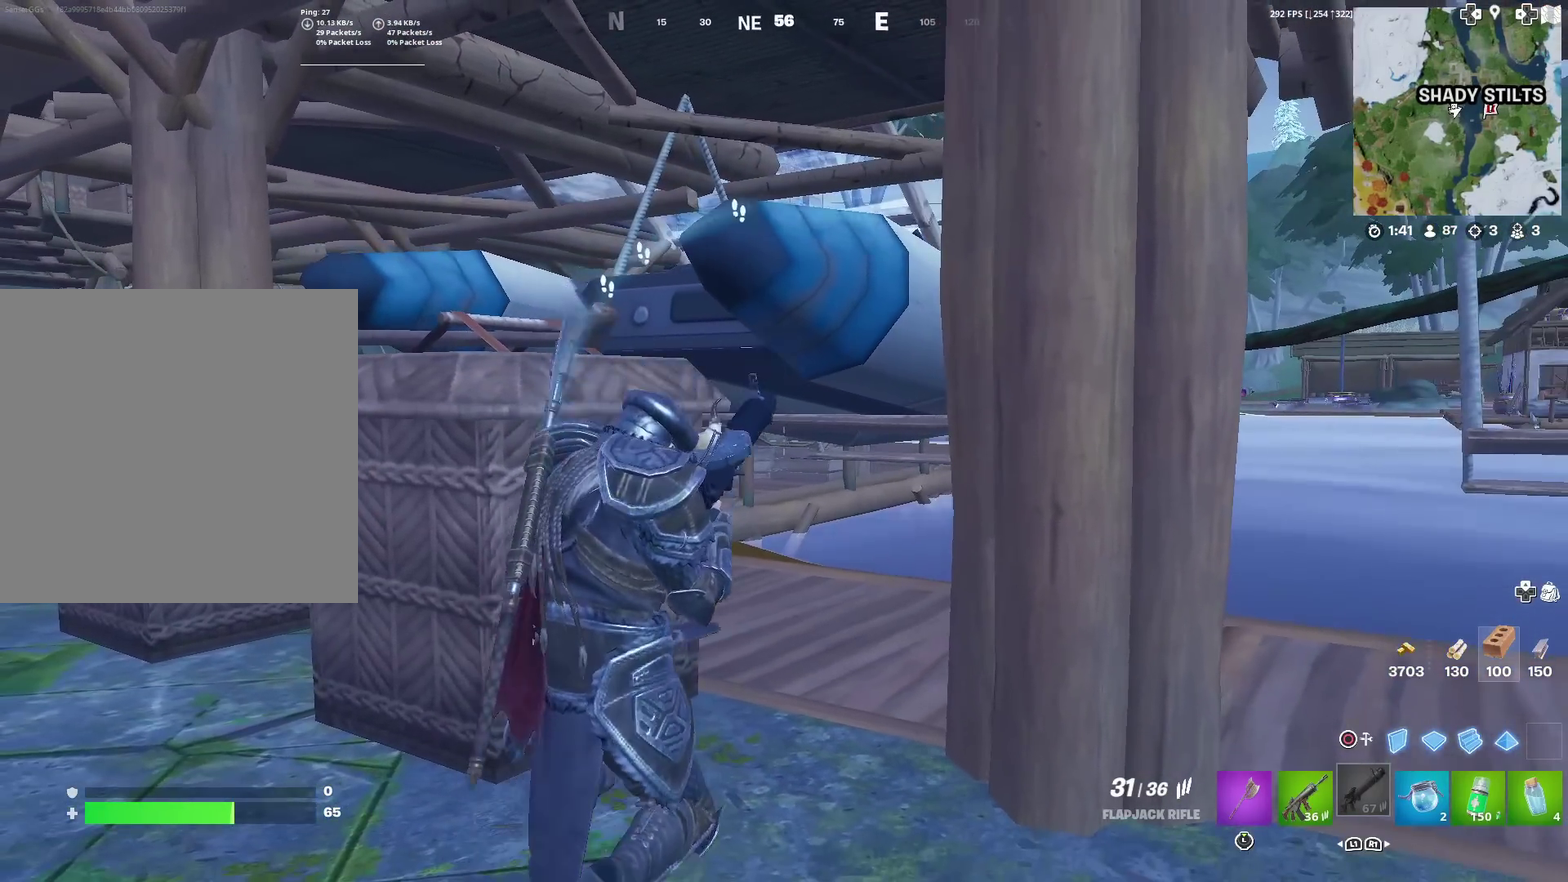
{"dt_ms": 501, "buttons": [], "left_stick": "center", "right_stick": "center", "events": []}
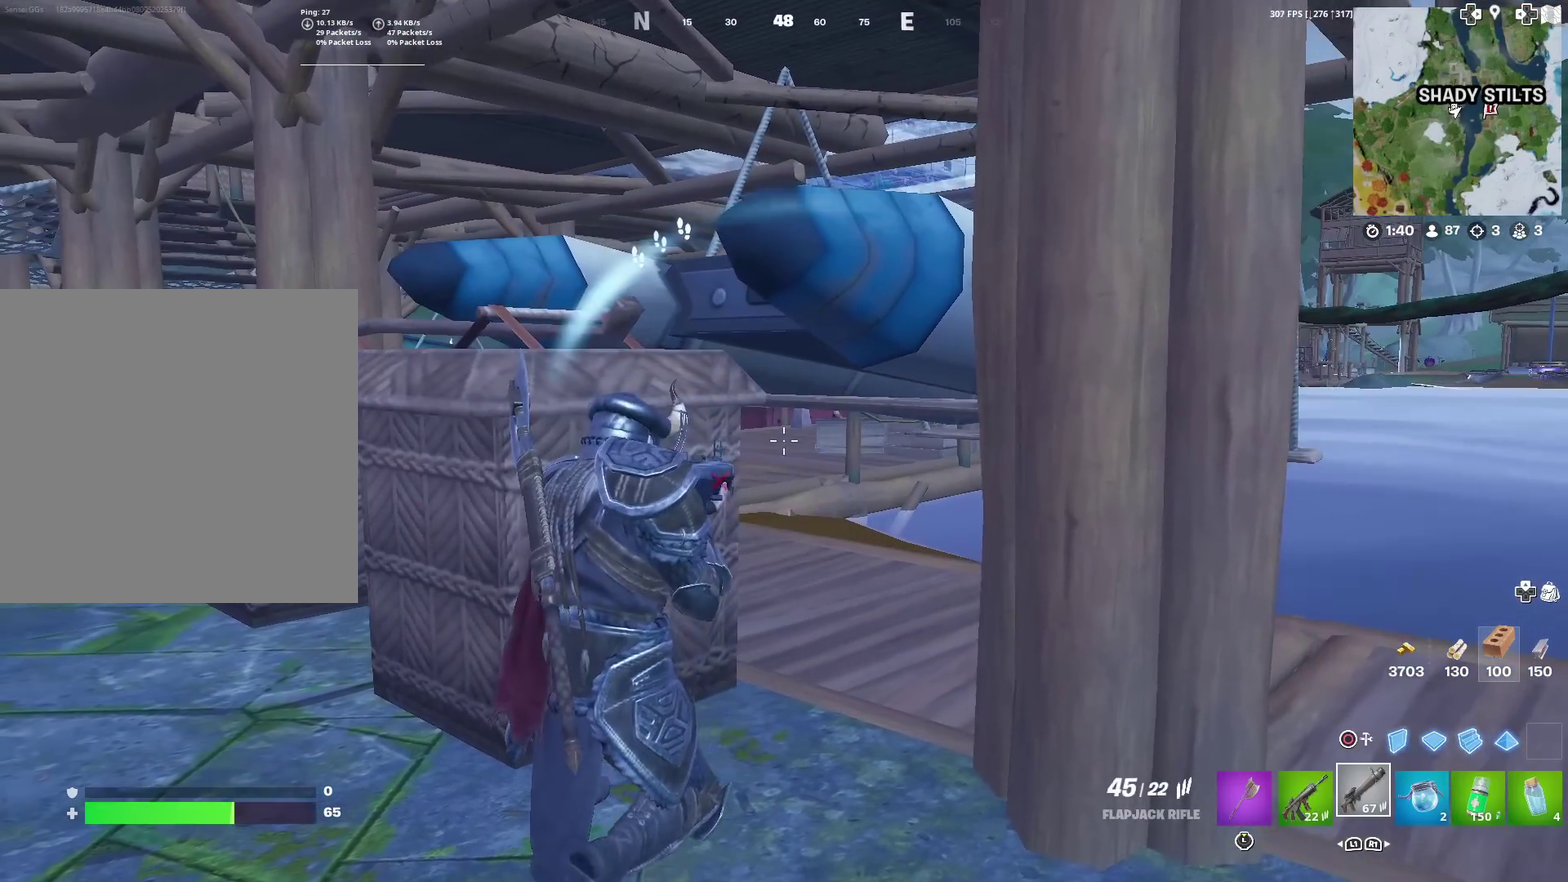
{"dt_ms": 400, "buttons": [], "left_stick": "center", "right_stick": "center", "events": []}
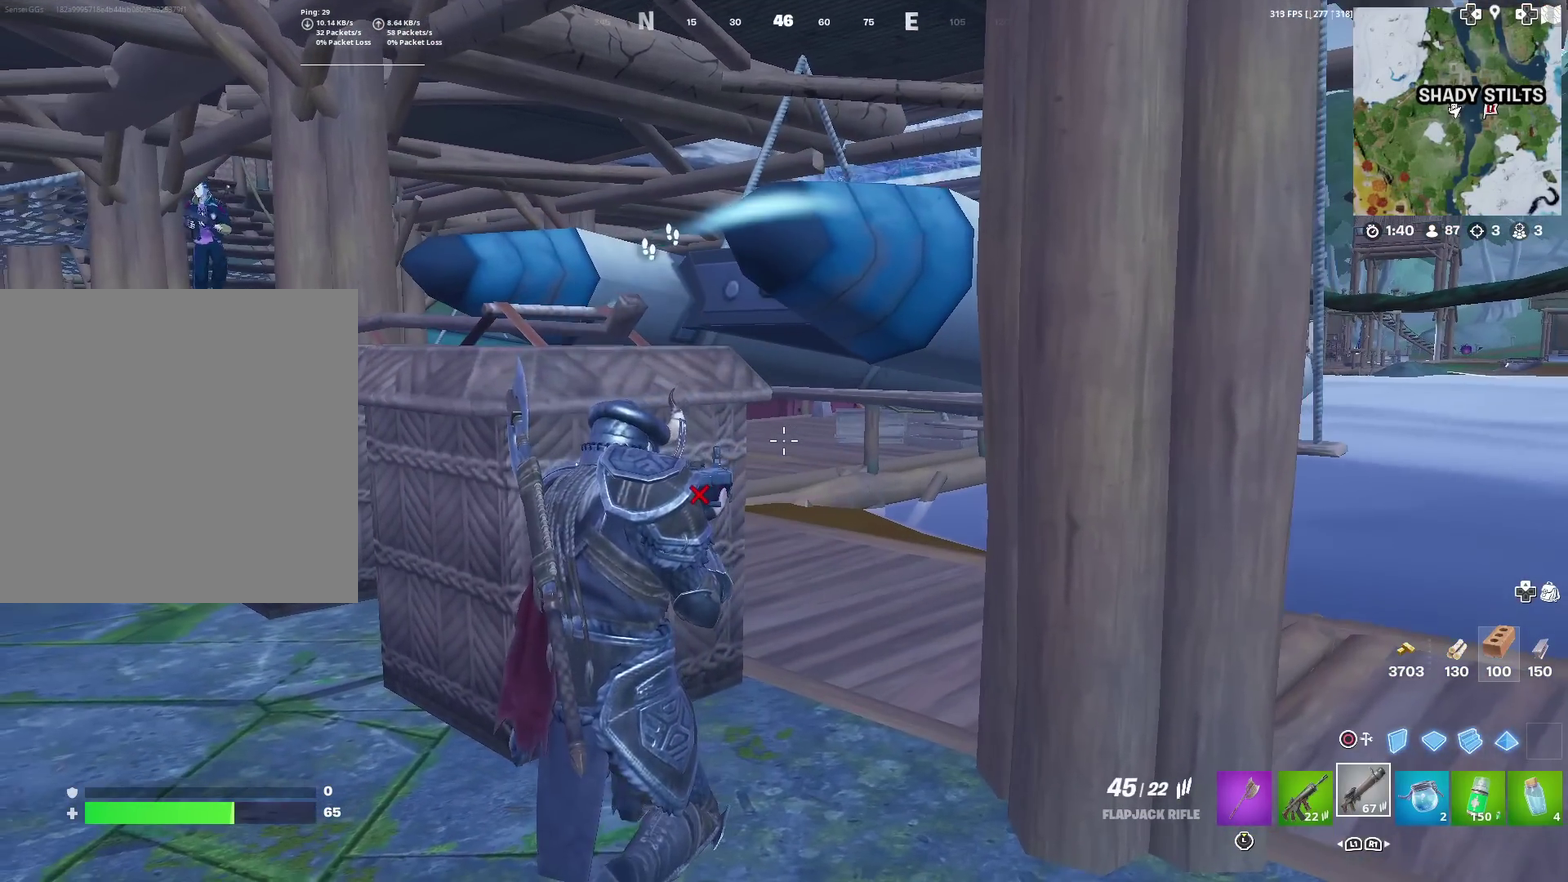
{"dt_ms": 601, "buttons": [], "left_stick": "center", "right_stick": "center", "events": [[67, "left_stick", "up-right"], [234, "R1", "down"], [250, "left_stick", "center"], [300, "R1", "up"]]}
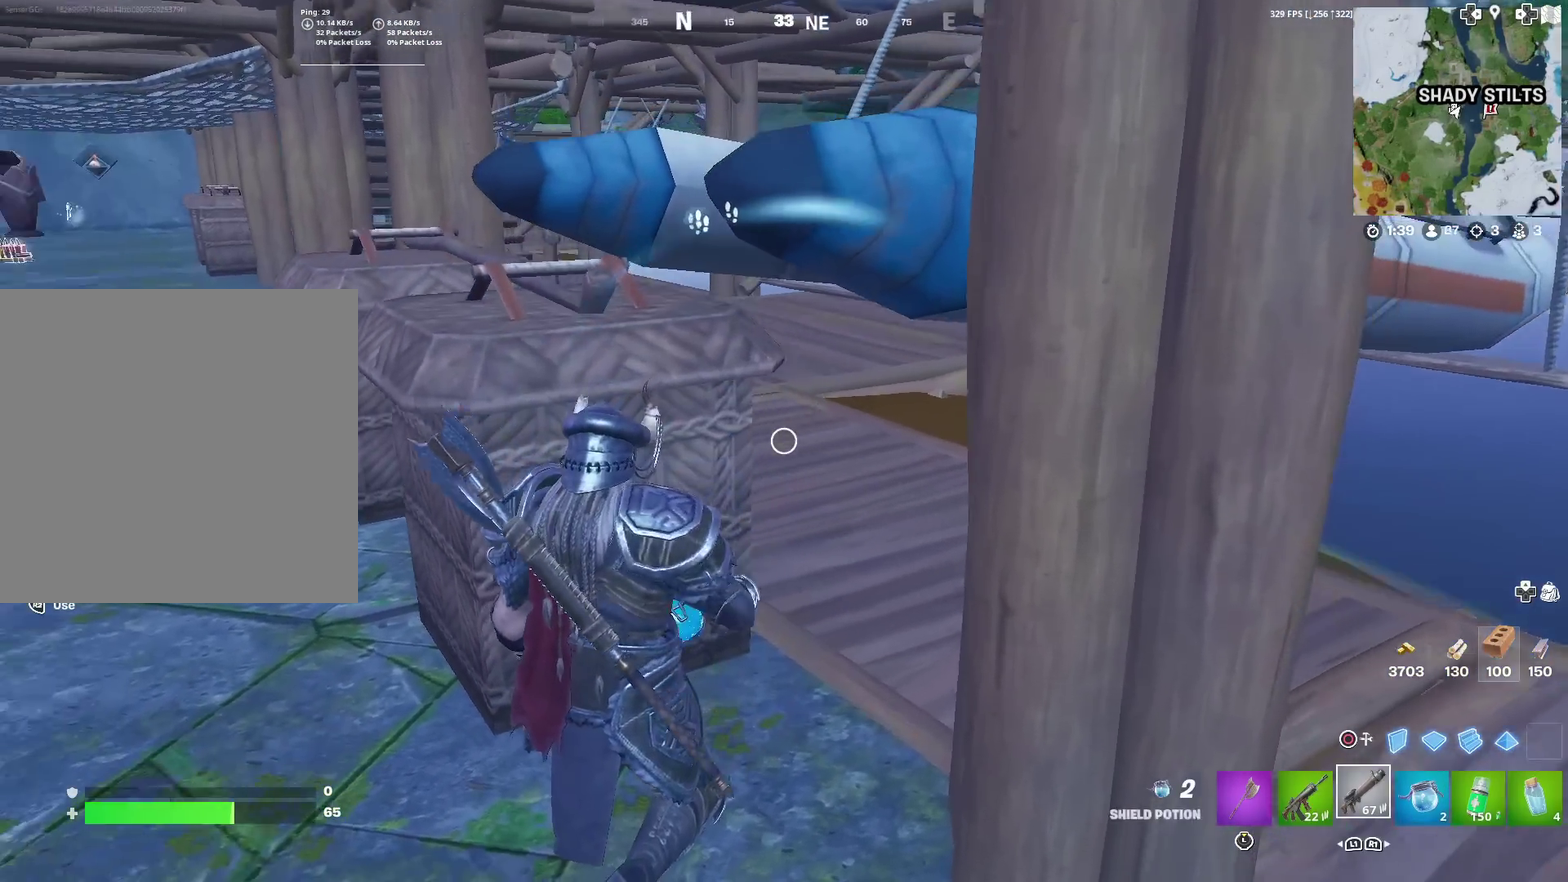
{"dt_ms": 300, "buttons": [], "left_stick": "up-right", "right_stick": "center", "events": [[166, "left_stick", "up-right"]]}
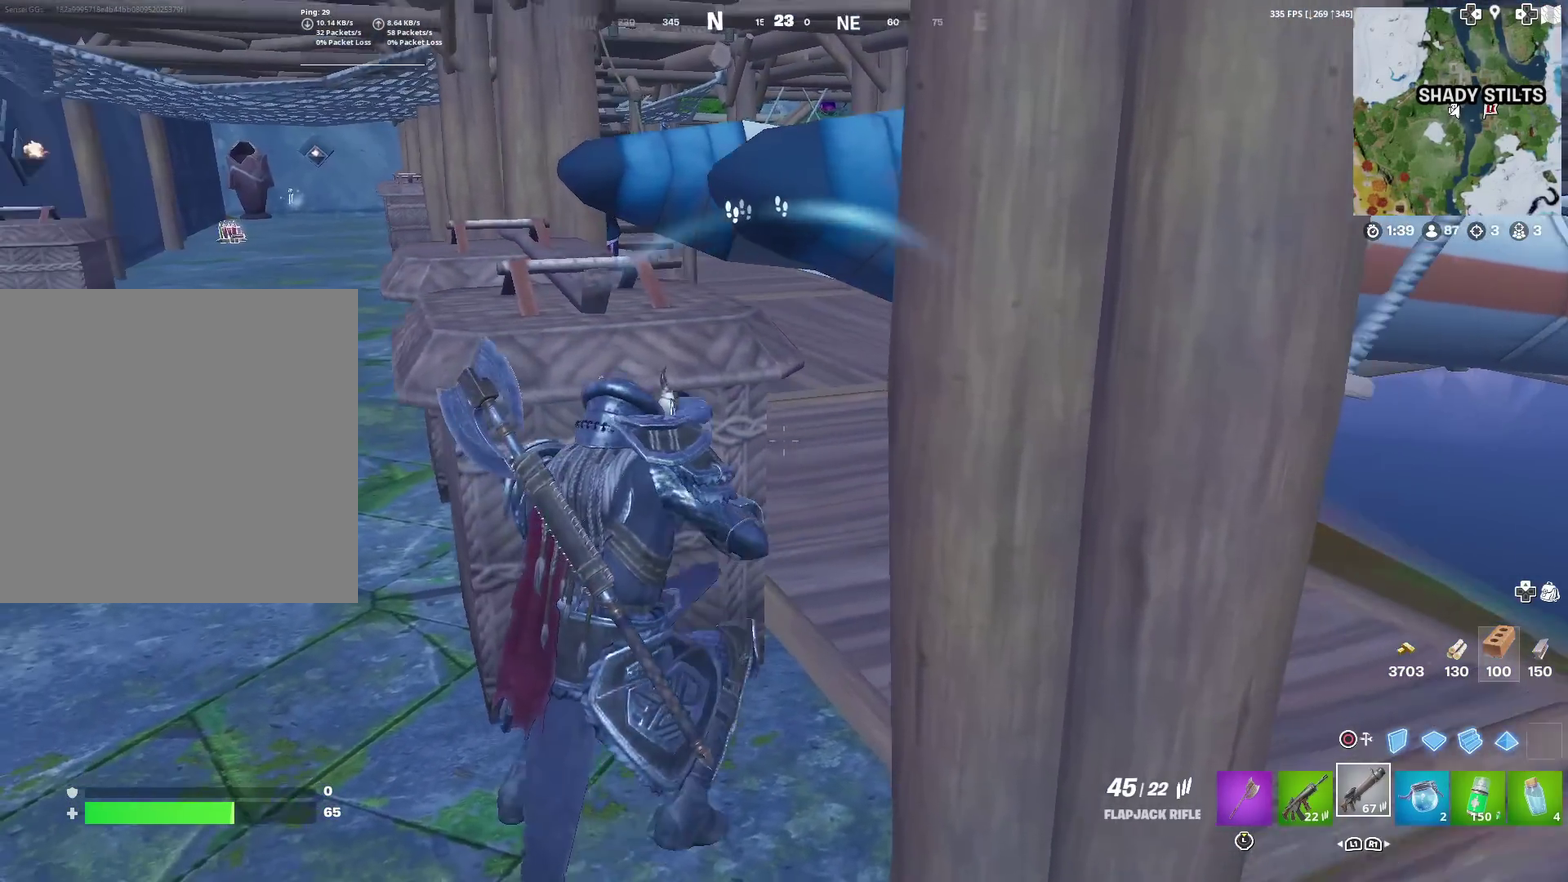
{"dt_ms": 701, "buttons": [], "left_stick": "center", "right_stick": "center", "events": [[33, "left_stick", "center"], [217, "left_stick", "up-right"], [434, "left_stick", "center"]]}
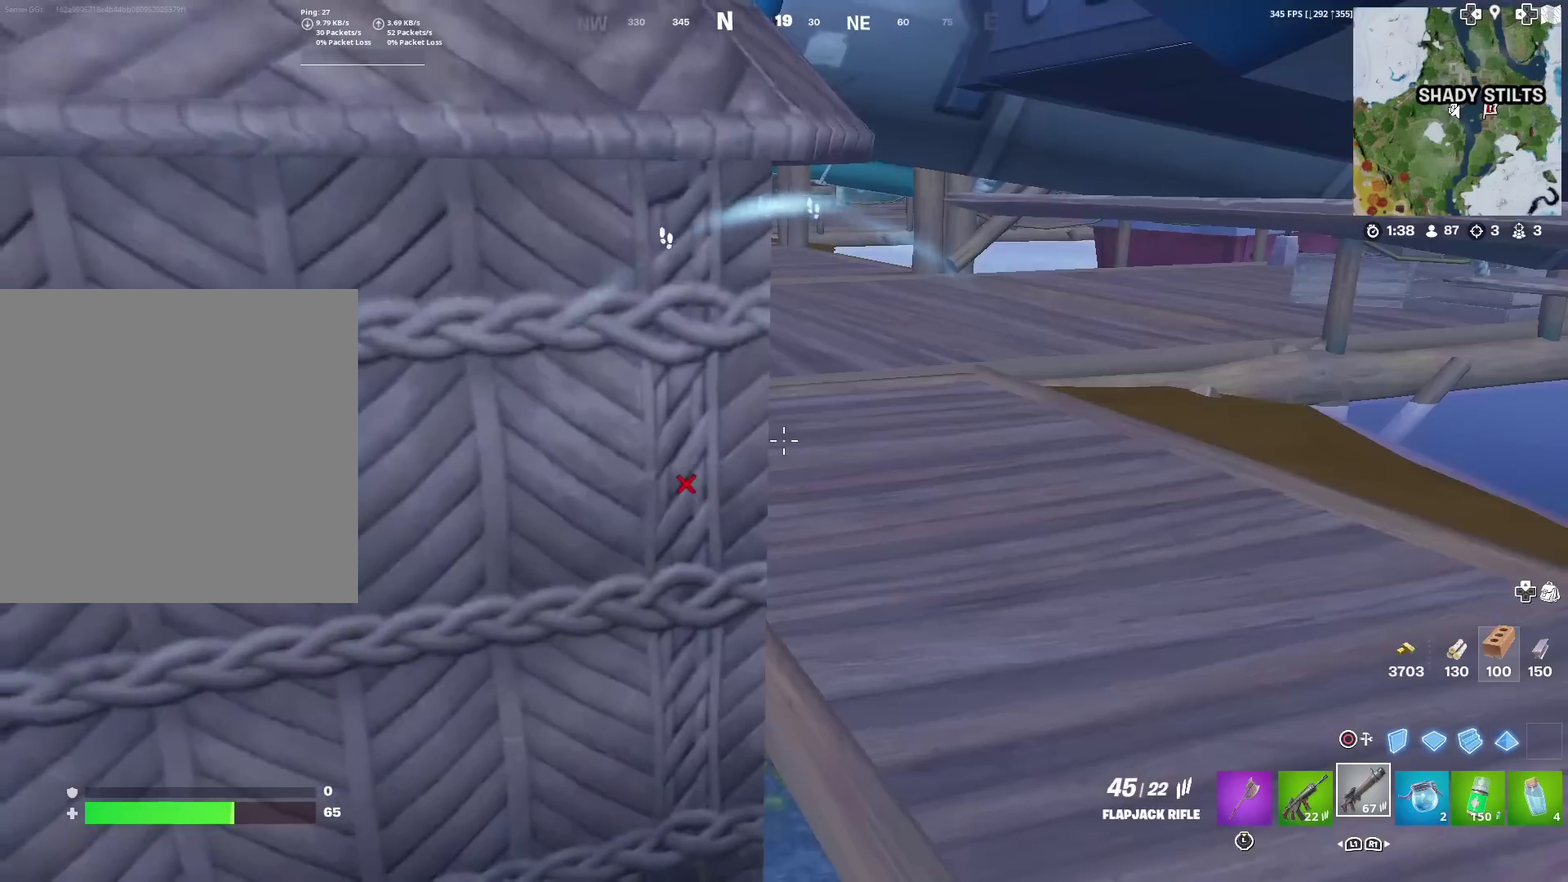
{"dt_ms": 600, "buttons": [], "left_stick": "left", "right_stick": "center", "events": [[33, "right_stick", "up-left"], [150, "right_stick", "center"], [233, "right_stick", "left"], [383, "right_stick", "center"], [533, "left_stick", "left"]]}
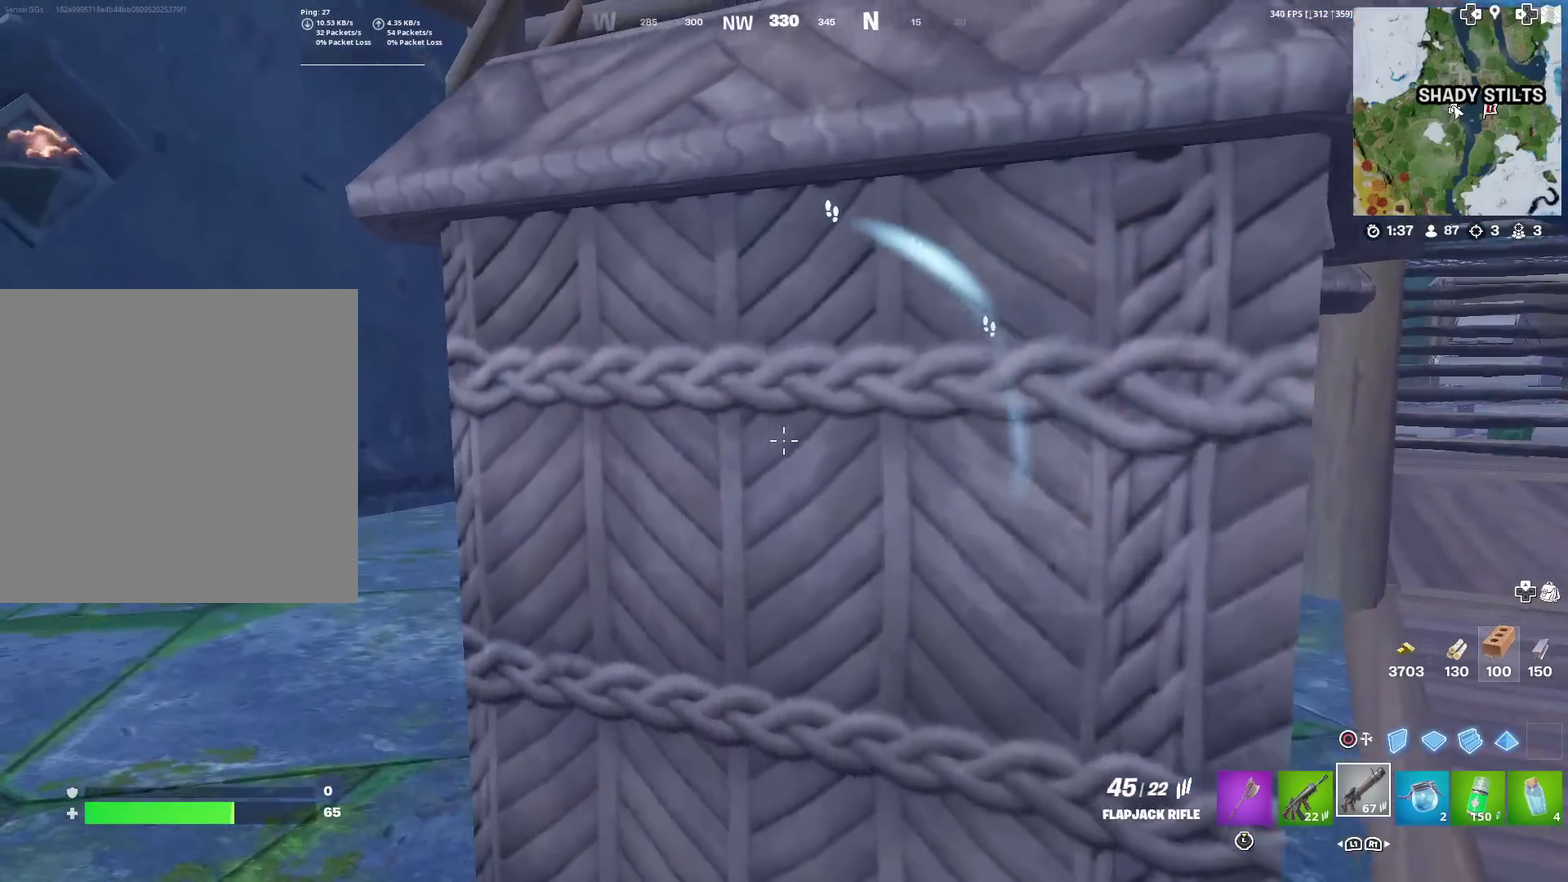
{"dt_ms": 401, "buttons": [], "left_stick": "left", "right_stick": "center", "events": []}
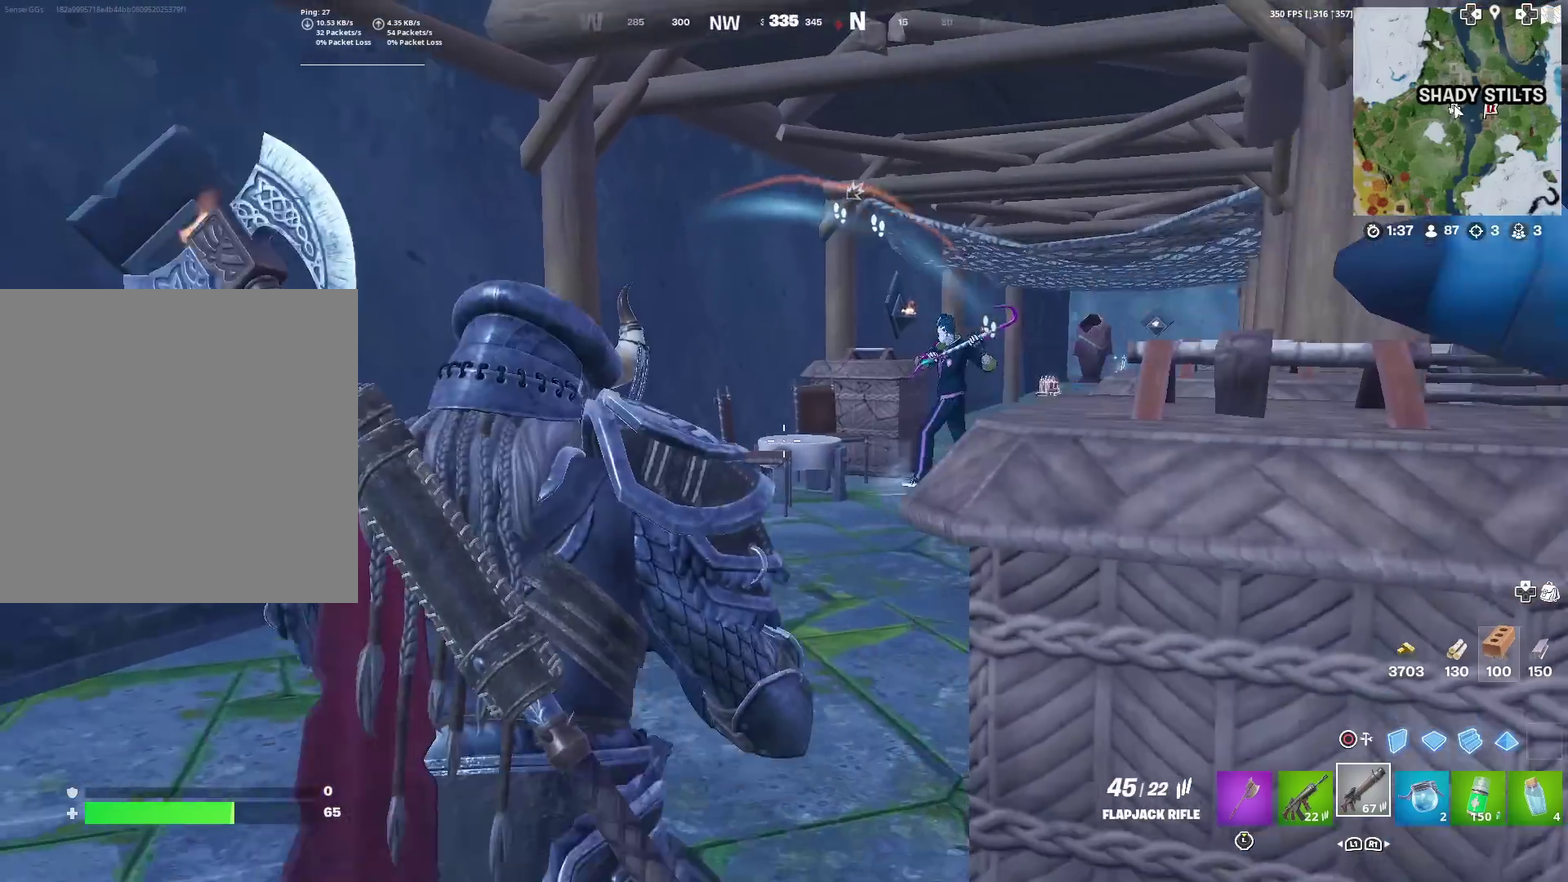
{"dt_ms": 500, "buttons": ["L2", "R2"], "left_stick": "up-right", "right_stick": "center", "events": [[66, "R2", "down"], [66, "right_stick", "right"], [83, "left_stick", "up-left"], [166, "right_stick", "center"], [333, "L2", "down"], [383, "left_stick", "up"], [400, "right_stick", "up-right"], [433, "left_stick", "up-right"], [500, "right_stick", "center"]]}
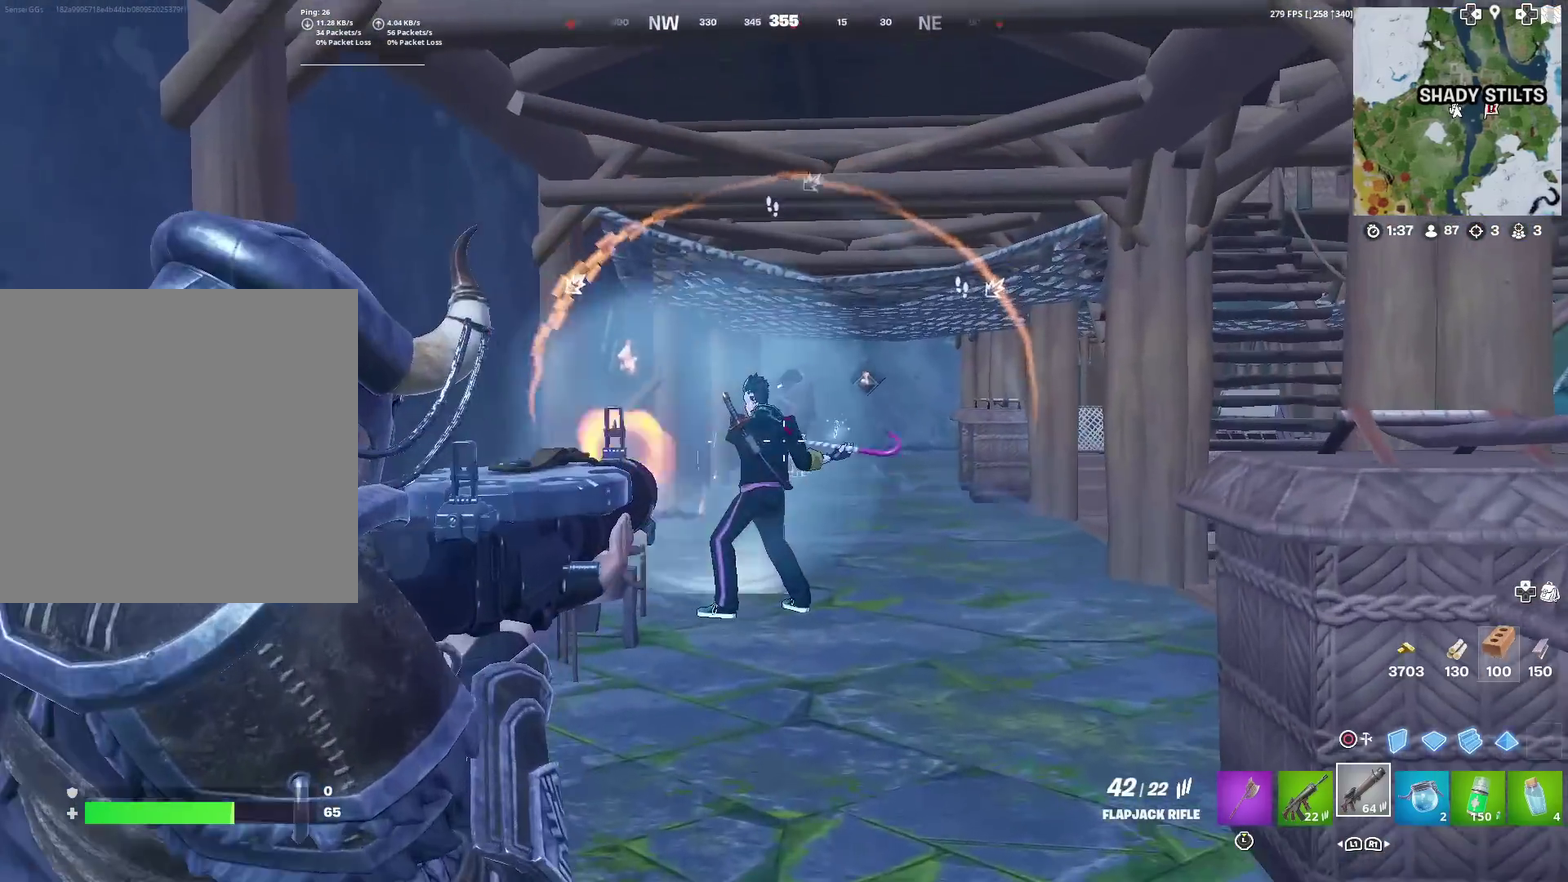
{"dt_ms": 501, "buttons": ["L2", "R2"], "left_stick": "down-left", "right_stick": "center", "events": [[117, "right_stick", "left"], [134, "left_stick", "center"], [200, "left_stick", "up-left"], [234, "right_stick", "up-right"], [250, "left_stick", "center"], [350, "left_stick", "down"], [350, "right_stick", "center"], [417, "left_stick", "down-left"]]}